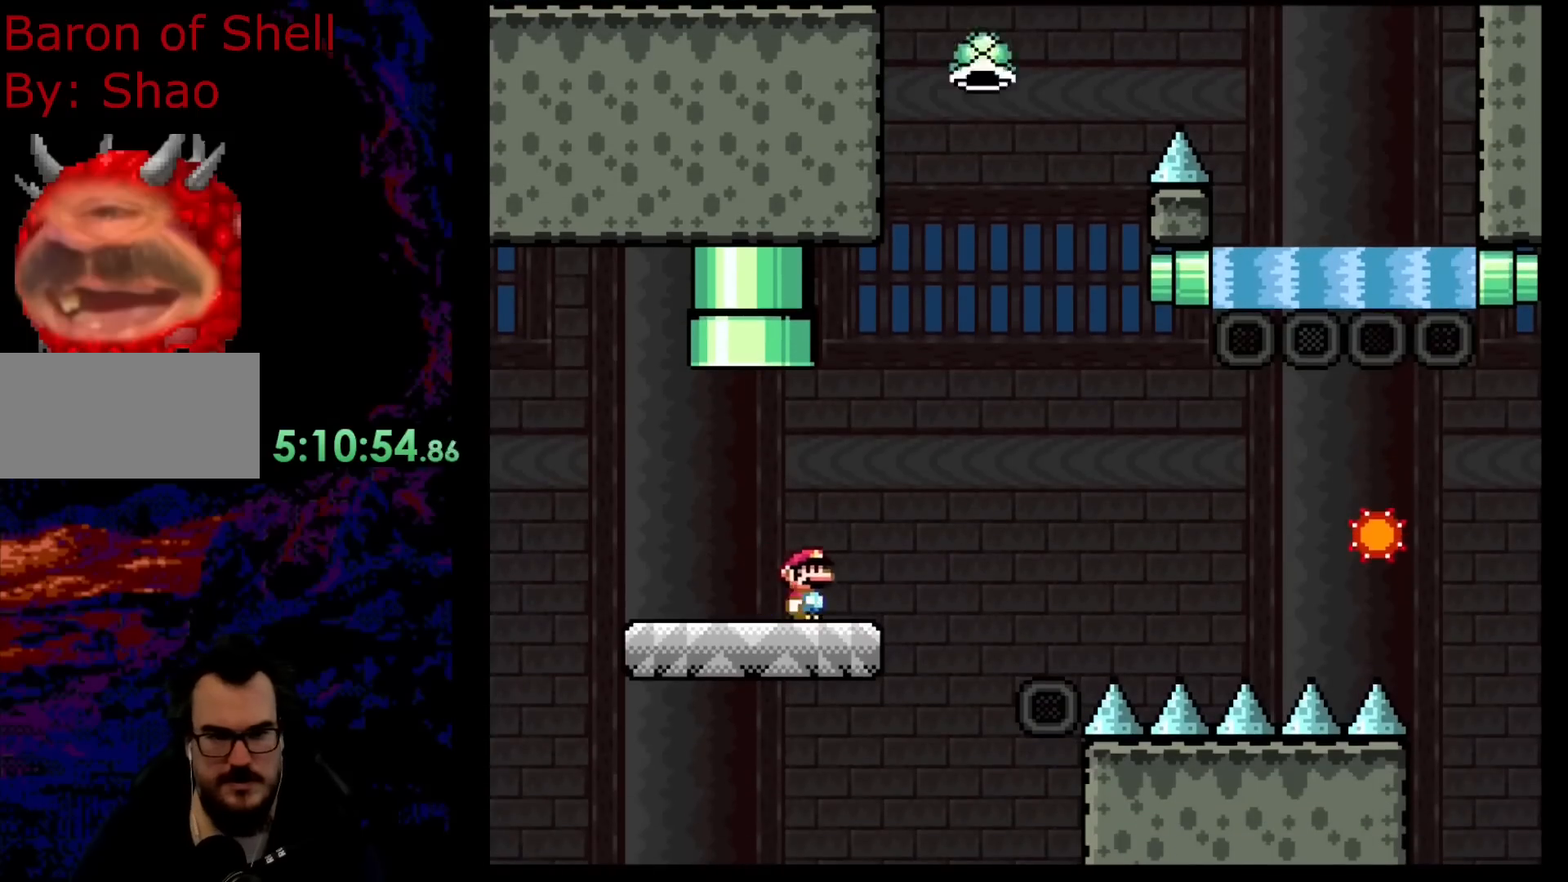
Gameplay with a controller (Nintendo layout); each line is a JSON object with the inputs held at the frame after it. "events" lists button and stick changes between this image and that frame as [ms after this image, input, new state], when the widget could be followed in between. Not read: L3 R3.
{"buttons": ["DPAD_UP", "DPAD_RIGHT"], "events": [[67, "A", "down"], [150, "DPAD_UP", "down"], [433, "X", "up"], [483, "A", "up"]]}
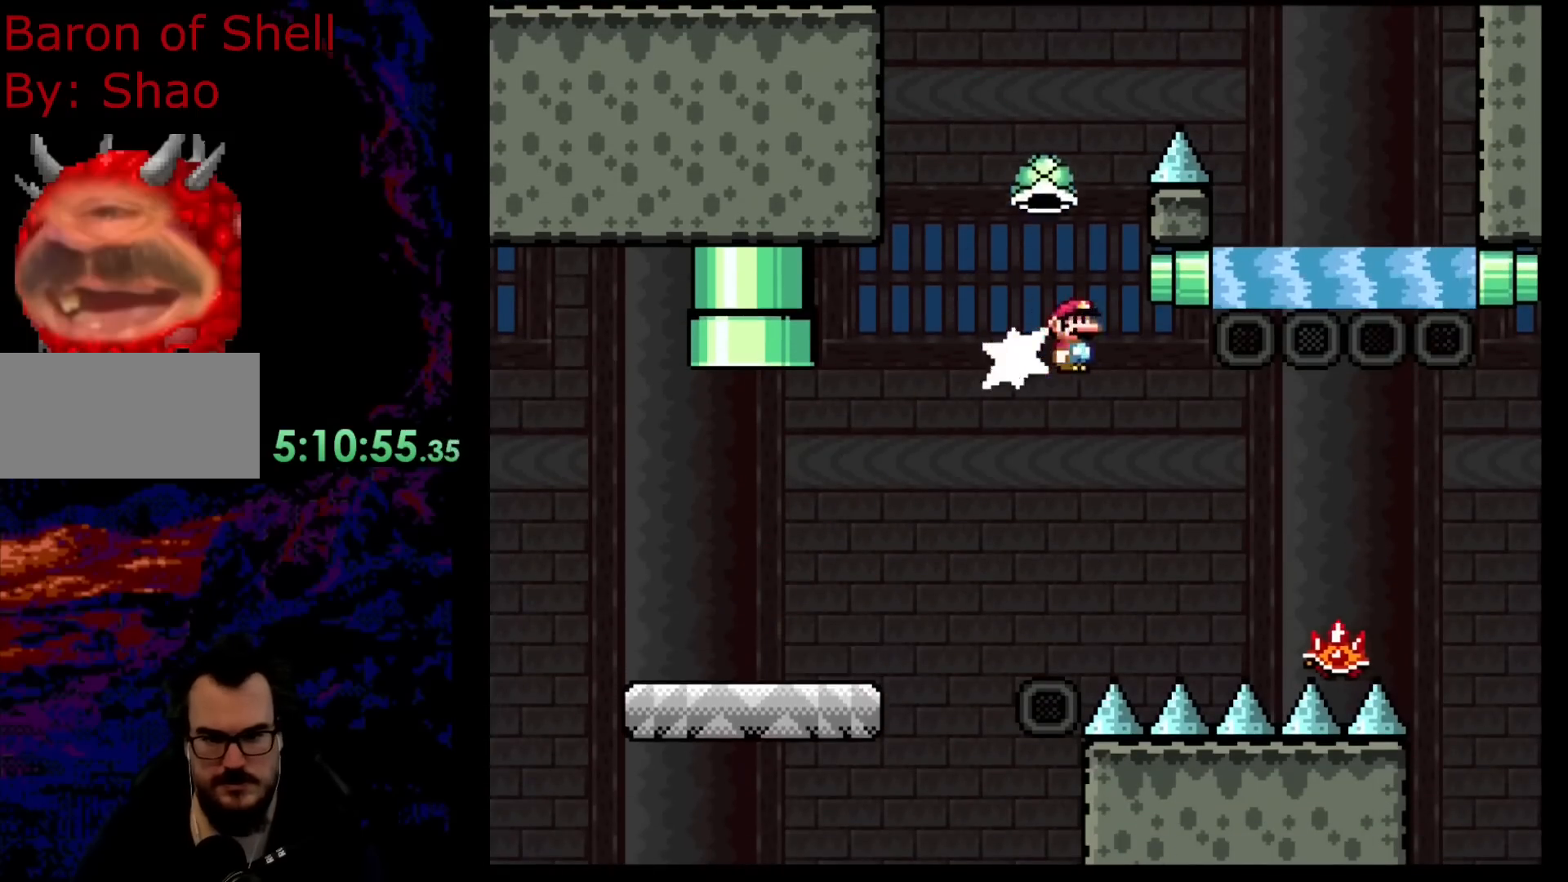
{"buttons": ["A", "X", "DPAD_LEFT"], "events": [[50, "X", "down"], [183, "DPAD_UP", "up"], [217, "A", "down"], [350, "DPAD_UP", "down"], [383, "DPAD_LEFT", "down"], [383, "DPAD_RIGHT", "up"], [417, "DPAD_UP", "up"]]}
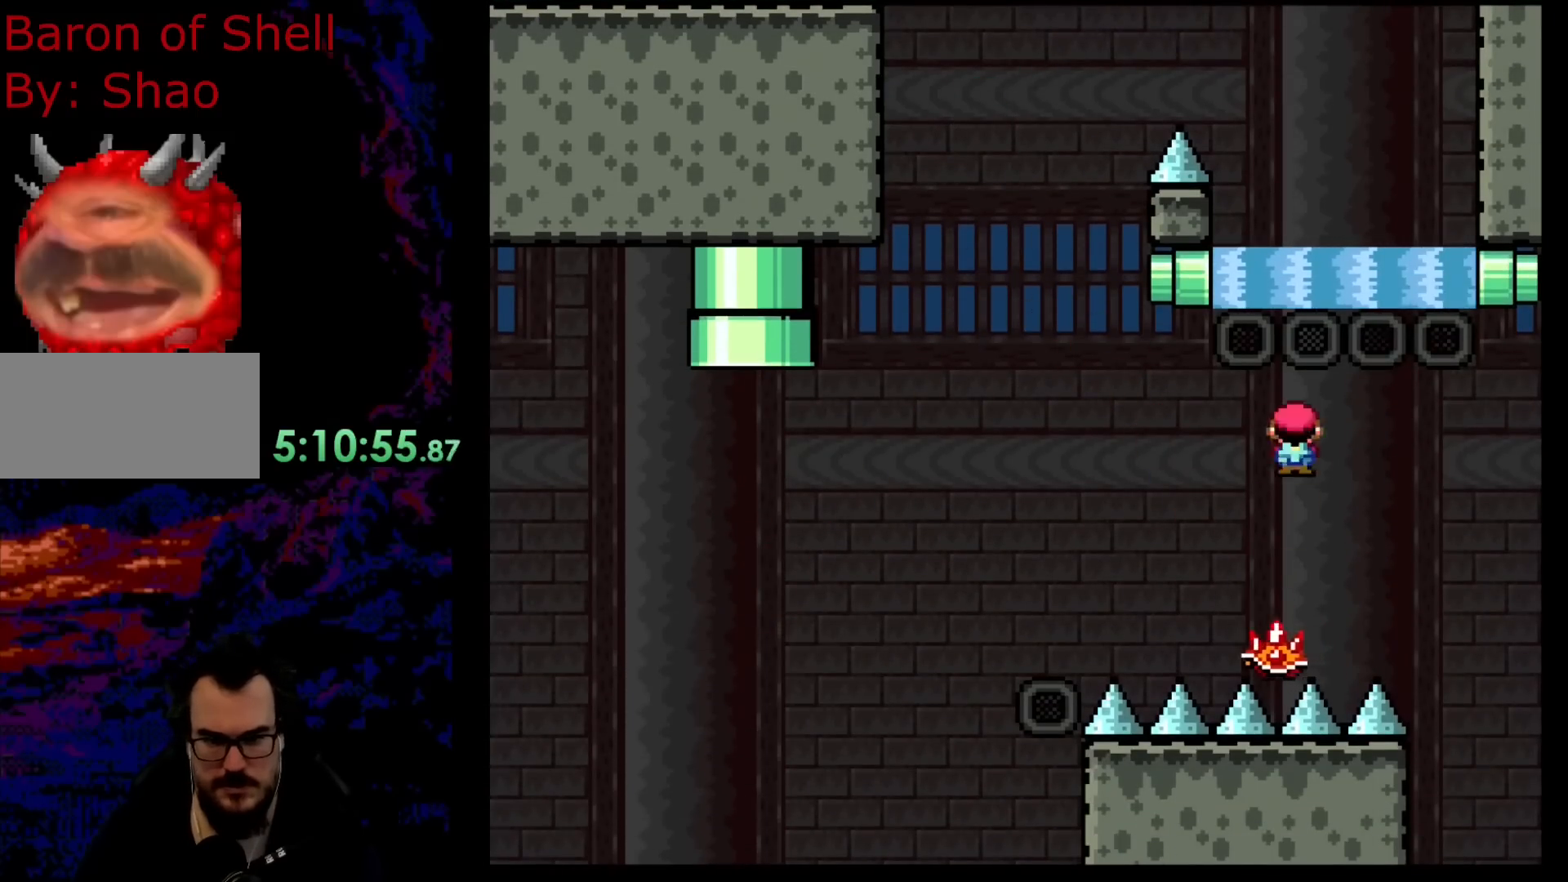
{"buttons": ["B", "Y", "DPAD_UP", "DPAD_LEFT"], "events": [[33, "DPAD_LEFT", "up"], [150, "DPAD_RIGHT", "down"], [167, "DPAD_UP", "down"], [233, "A", "up"], [267, "X", "up"], [283, "DPAD_RIGHT", "up"], [300, "B", "down"], [300, "DPAD_LEFT", "down"], [300, "Y", "down"]]}
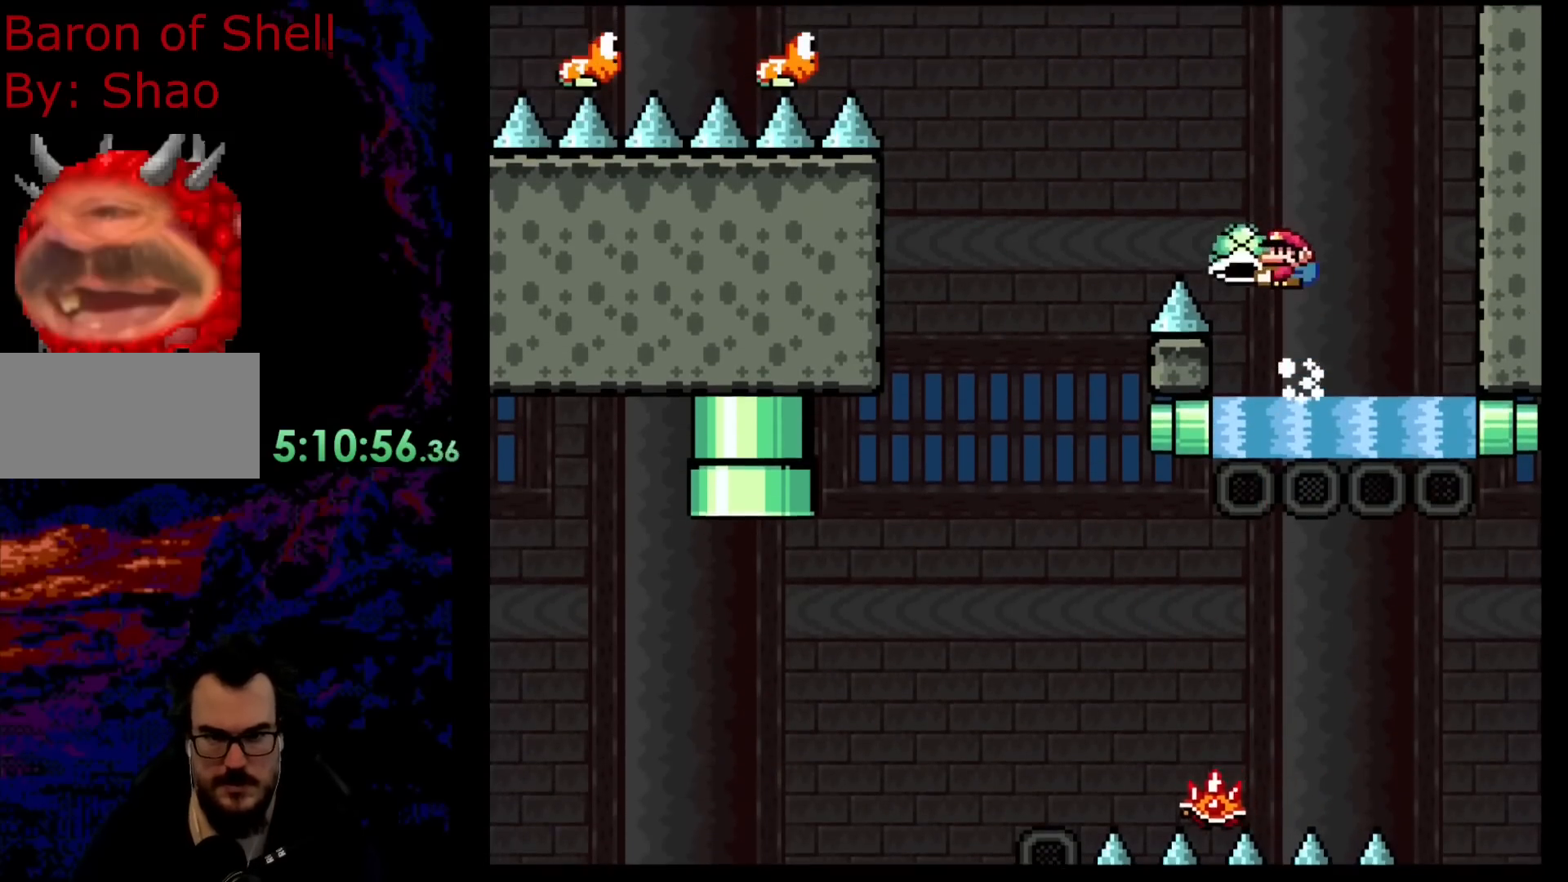
{"buttons": ["B", "Y", "DPAD_LEFT"], "events": [[117, "DPAD_UP", "up"], [300, "Y", "up"], [467, "Y", "down"]]}
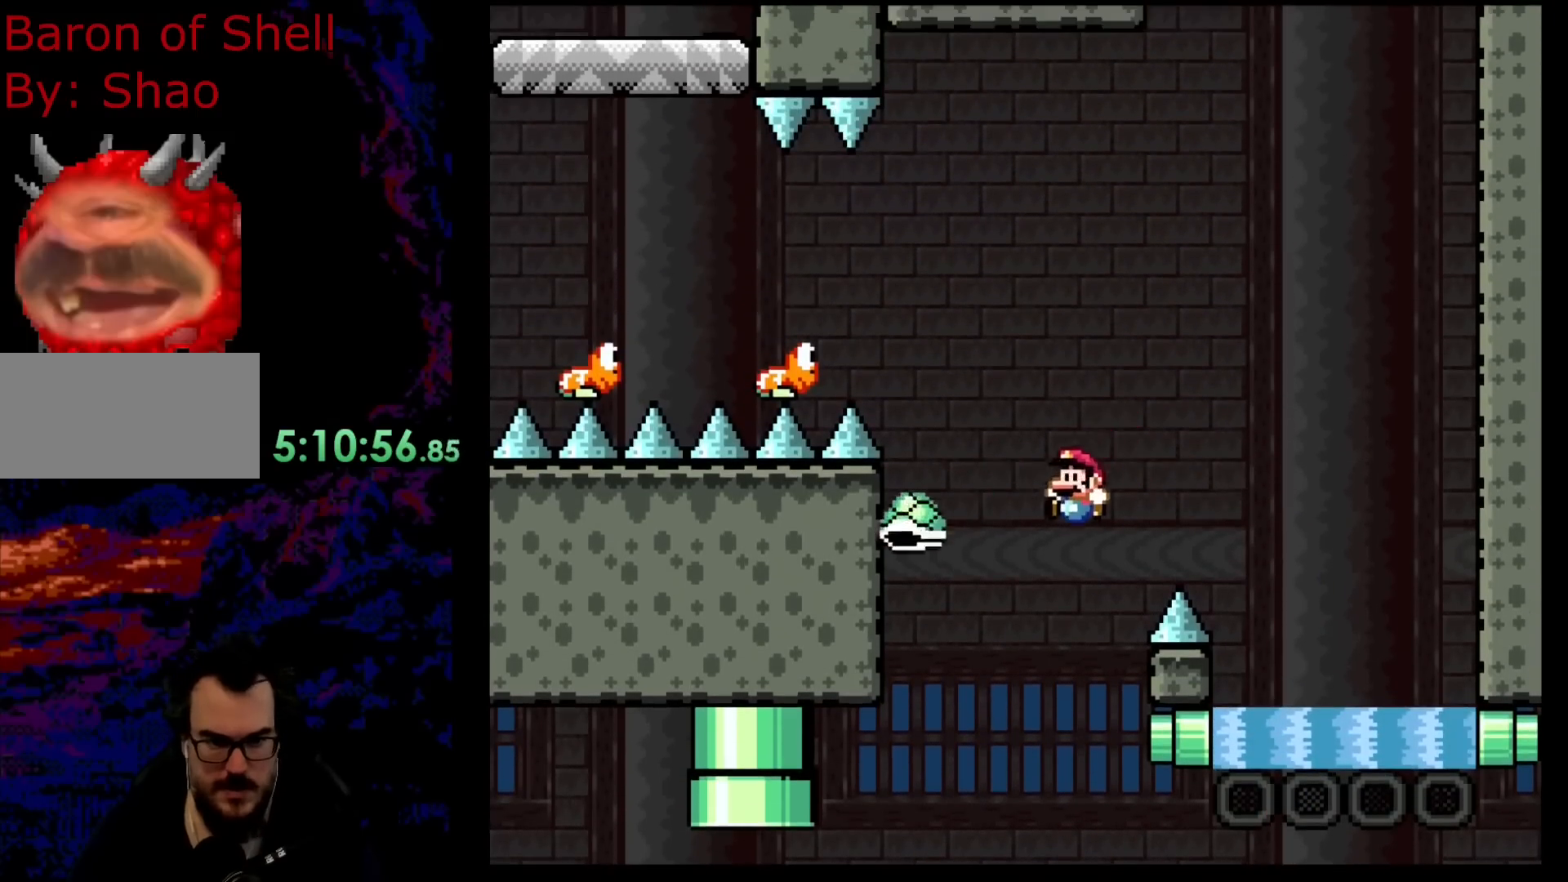
{"buttons": ["B", "Y", "DPAD_LEFT"], "events": [[133, "DPAD_LEFT", "up"], [150, "DPAD_RIGHT", "down"], [233, "DPAD_UP", "down"], [267, "DPAD_LEFT", "down"], [267, "DPAD_RIGHT", "up"], [267, "DPAD_UP", "up"]]}
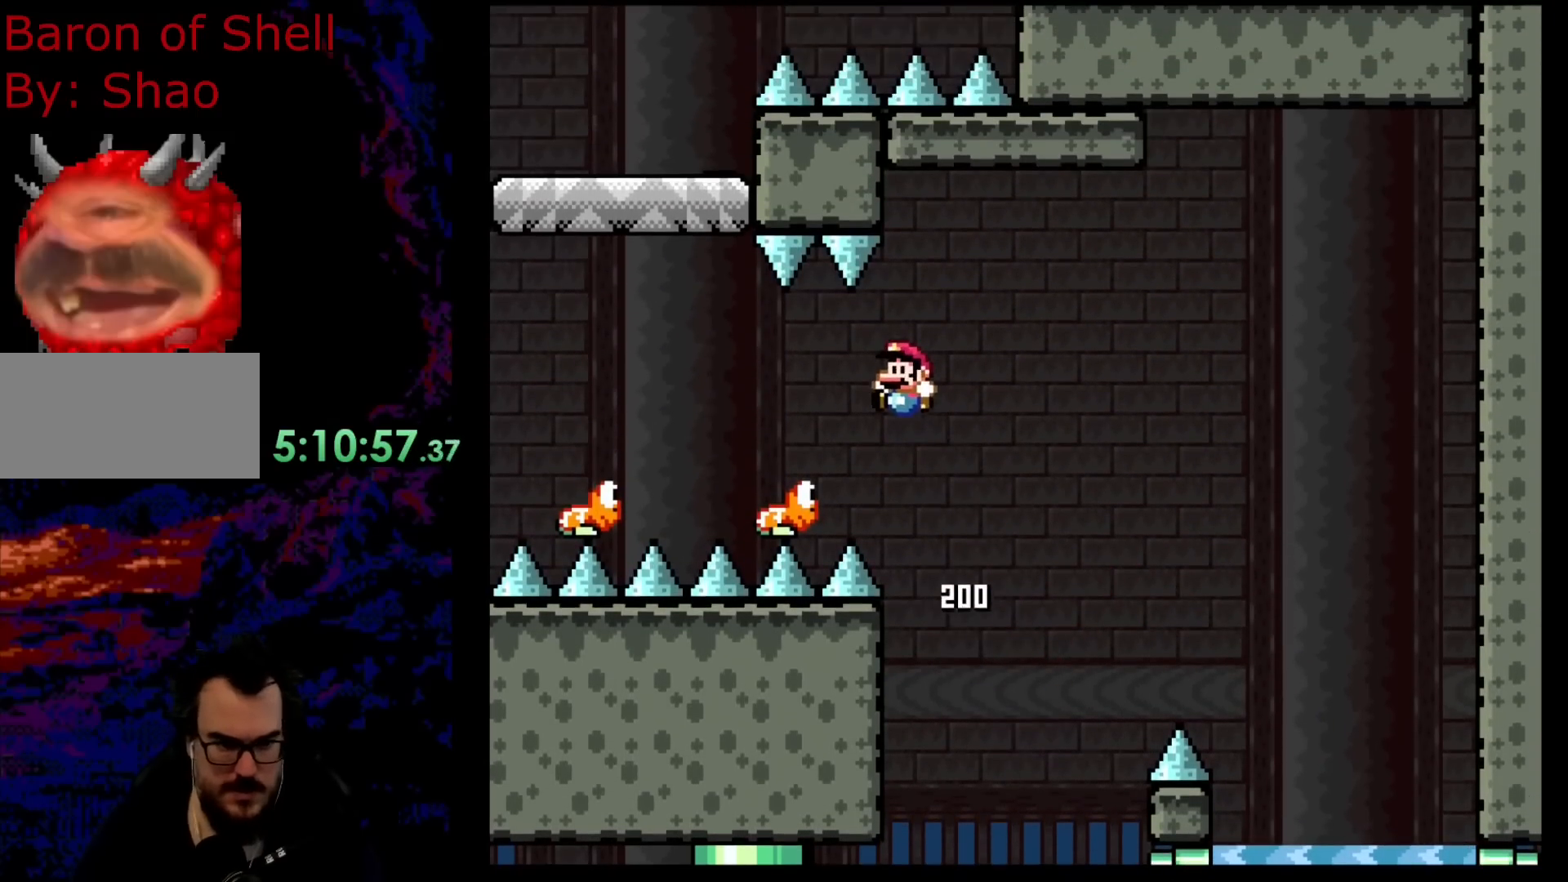
{"buttons": ["B", "Y", "DPAD_LEFT"], "events": [[67, "B", "up"], [417, "B", "down"]]}
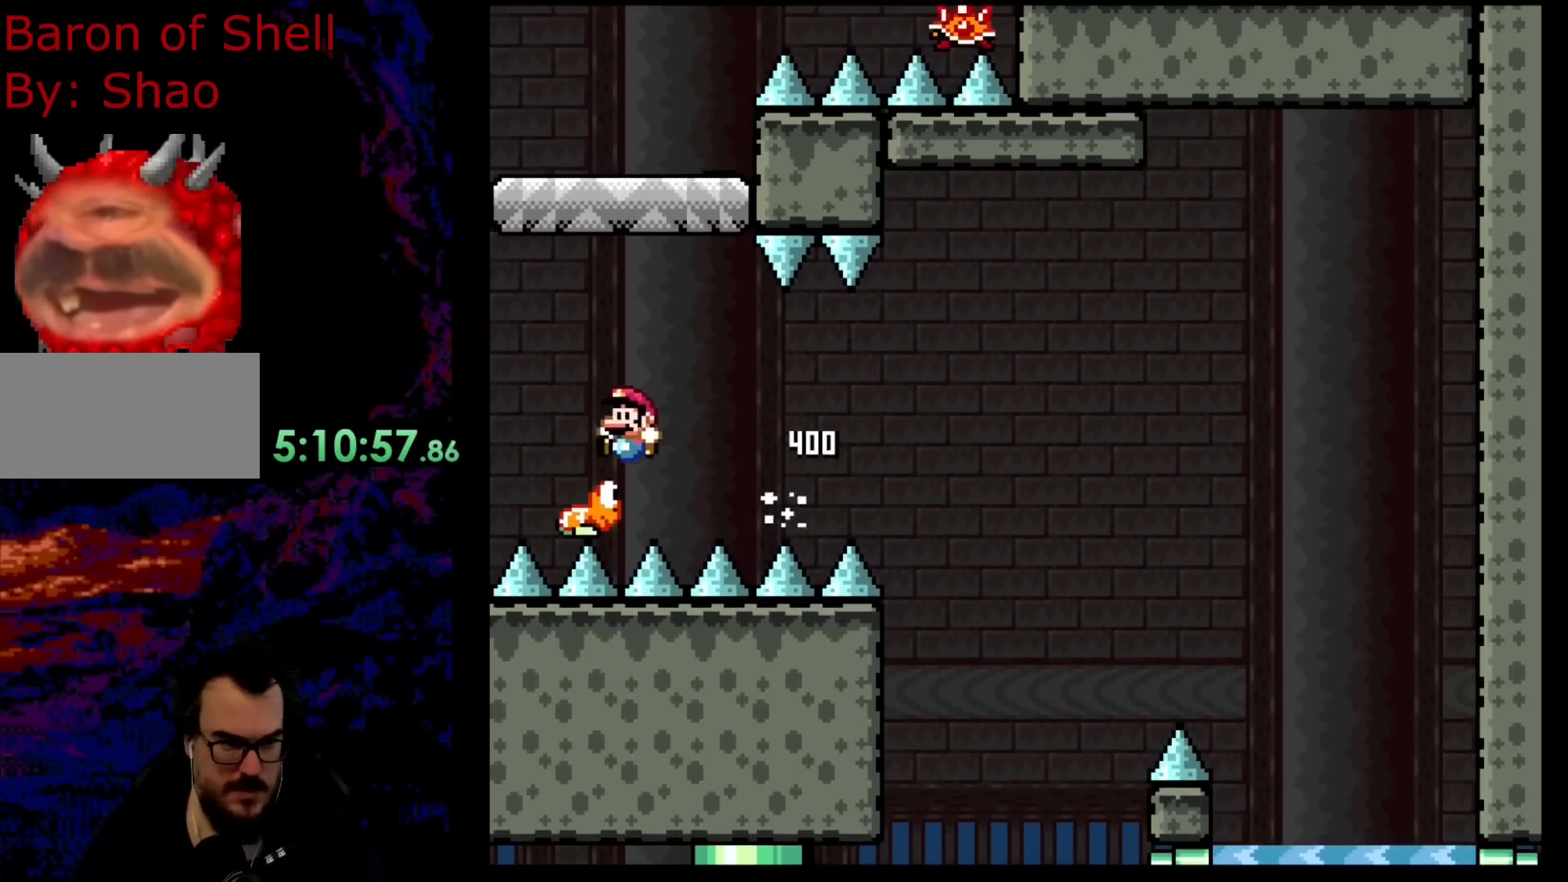
{"buttons": ["Y", "DPAD_RIGHT"], "events": [[83, "DPAD_LEFT", "up"], [383, "DPAD_RIGHT", "down"], [433, "B", "up"]]}
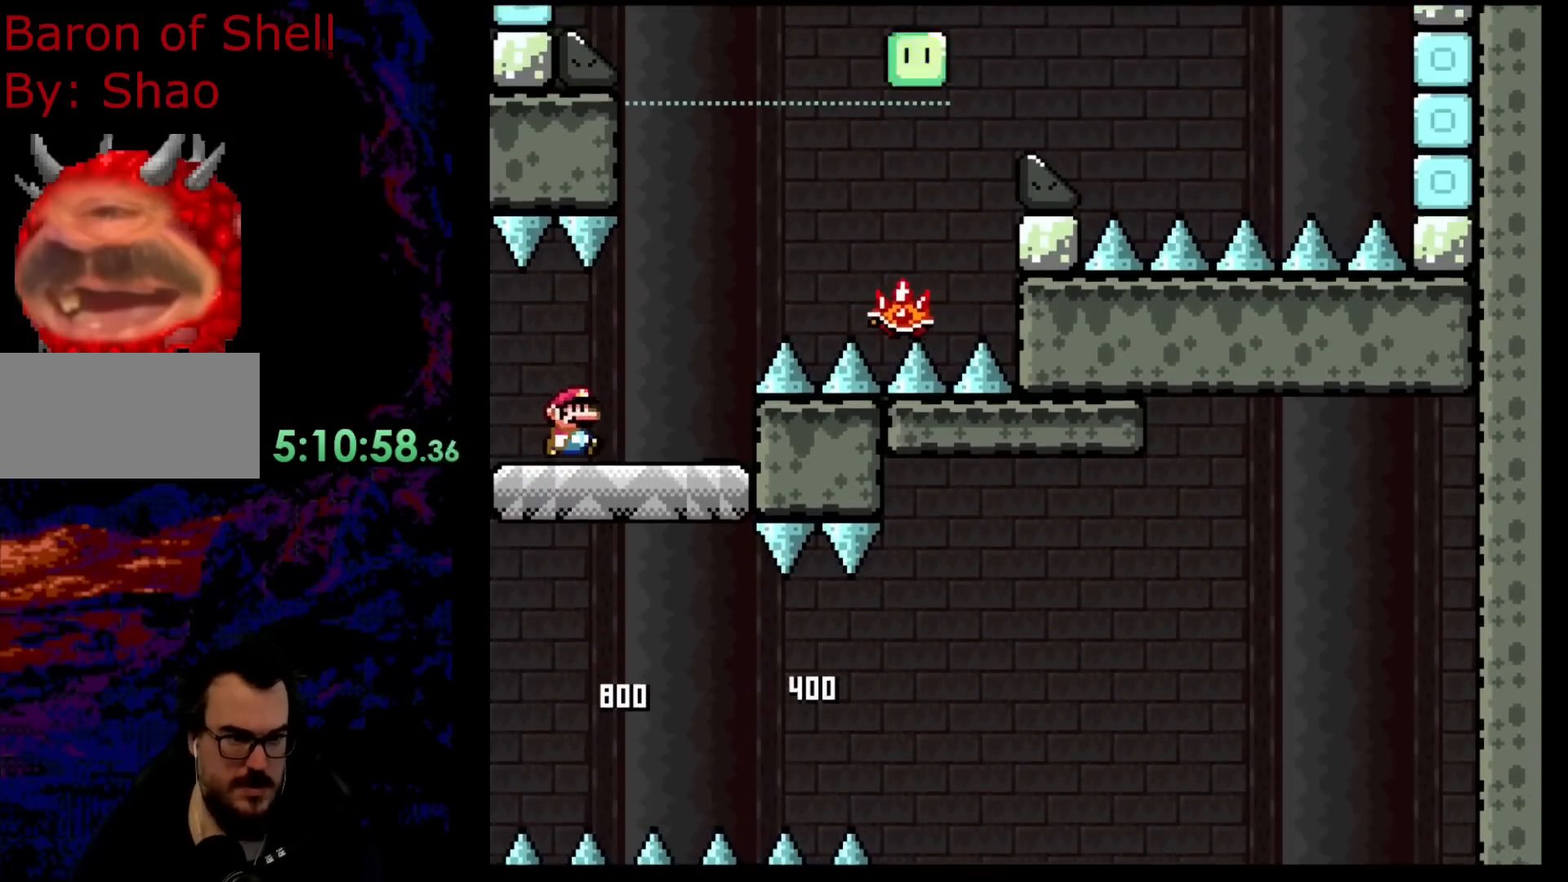
{"buttons": ["X", "DPAD_RIGHT"], "events": [[17, "Y", "up"], [33, "X", "down"], [167, "A", "down"], [367, "DPAD_LEFT", "down"], [367, "DPAD_RIGHT", "up"], [383, "A", "up"], [467, "DPAD_LEFT", "up"], [467, "DPAD_RIGHT", "down"]]}
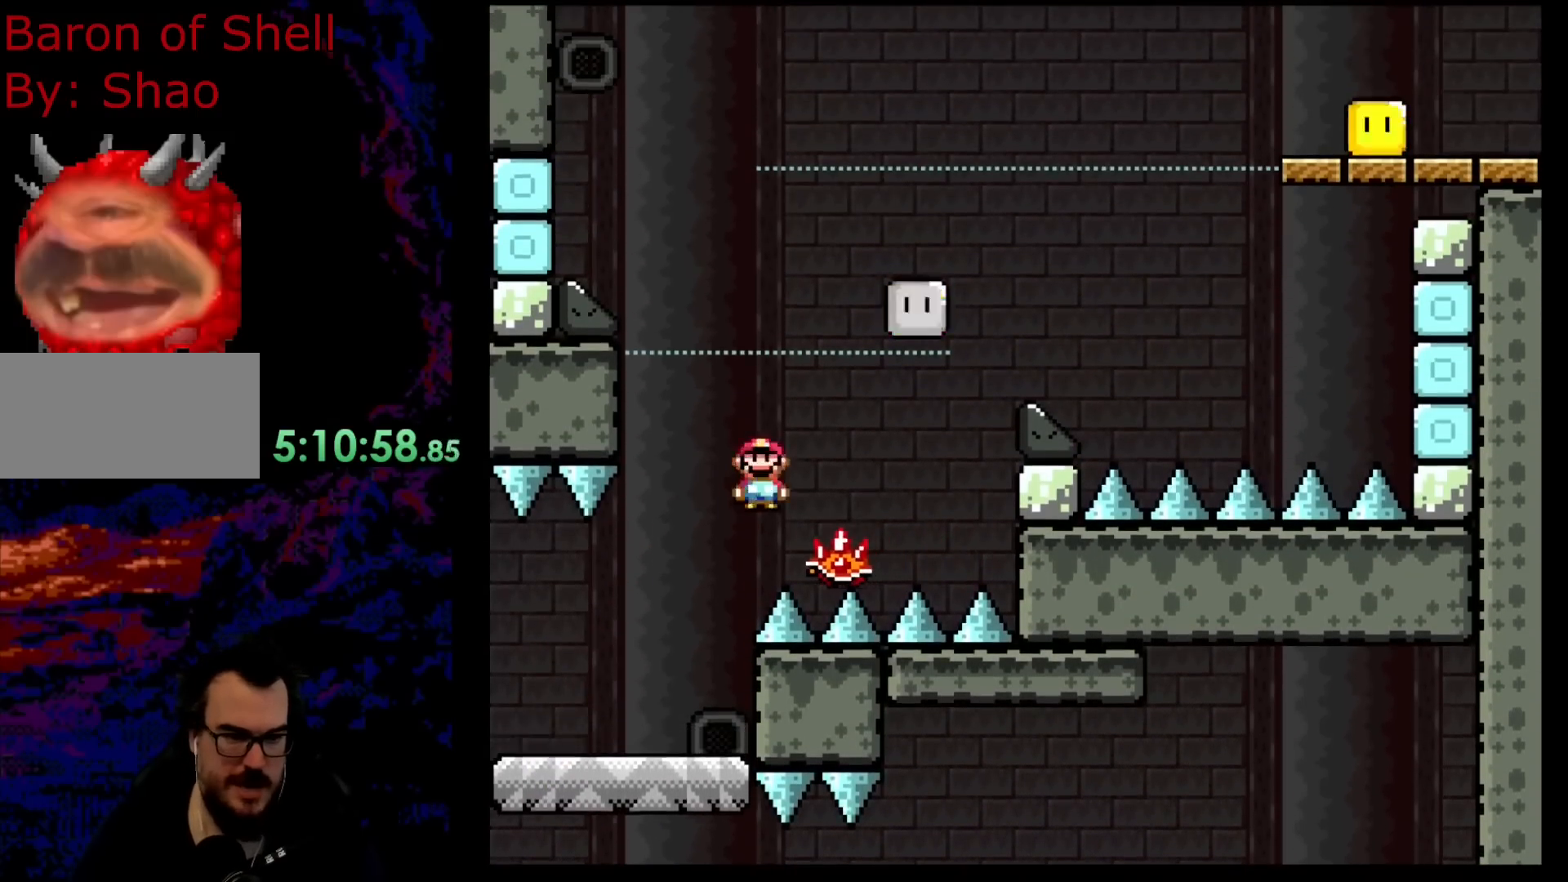
{"buttons": ["A", "DPAD_RIGHT"], "events": [[33, "A", "down"], [367, "X", "up"]]}
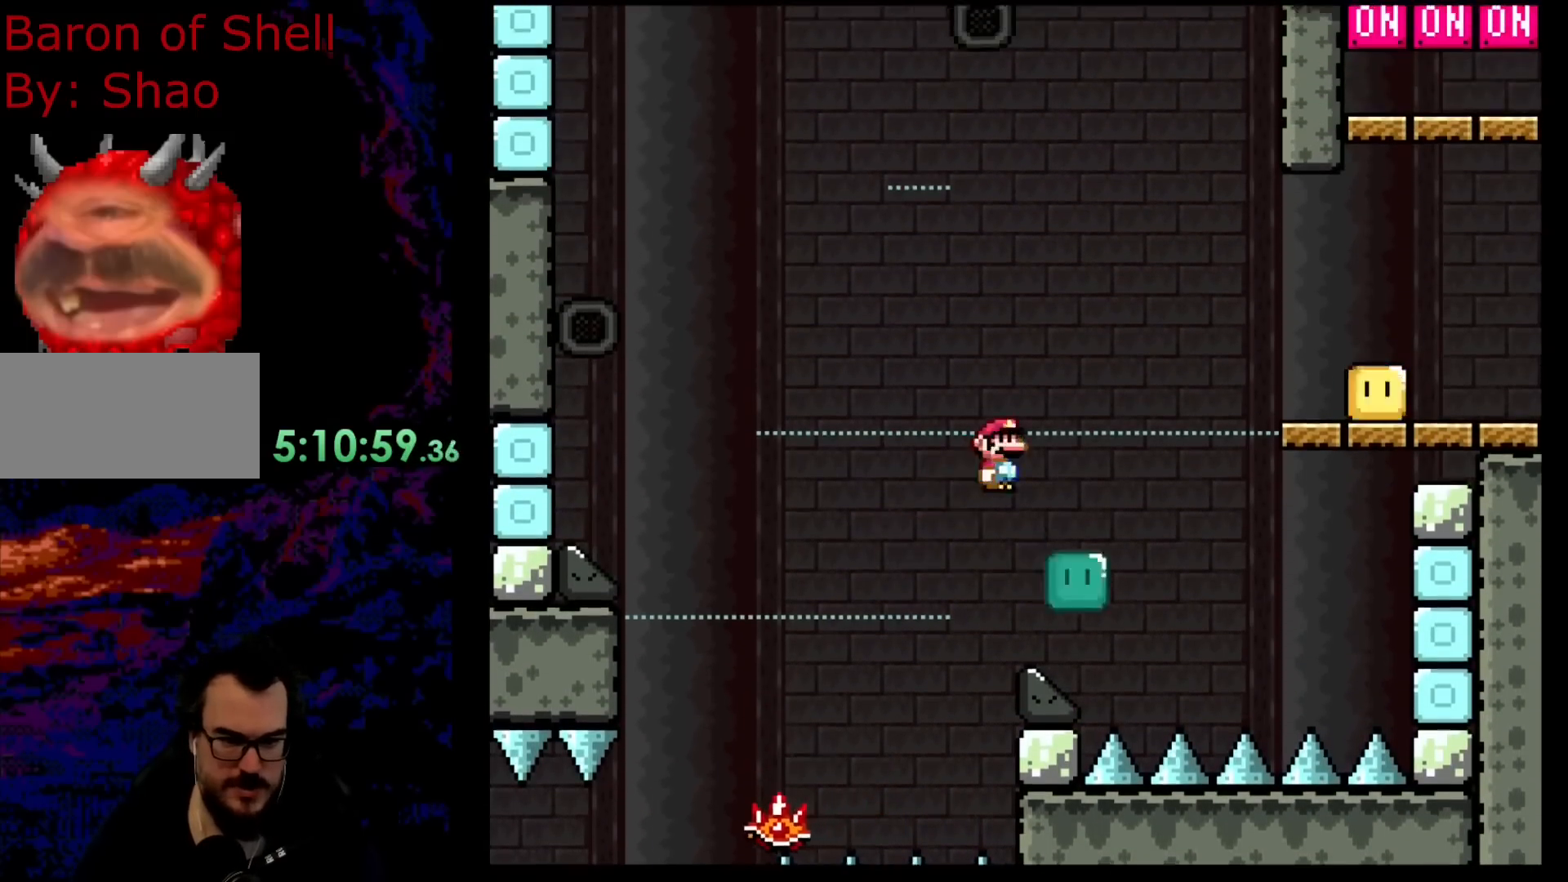
{"buttons": ["A", "X", "DPAD_DOWN", "DPAD_LEFT"], "events": [[17, "X", "down"], [383, "DPAD_DOWN", "down"], [417, "DPAD_DOWN", "up"], [417, "DPAD_LEFT", "down"], [417, "DPAD_RIGHT", "up"], [483, "DPAD_DOWN", "down"]]}
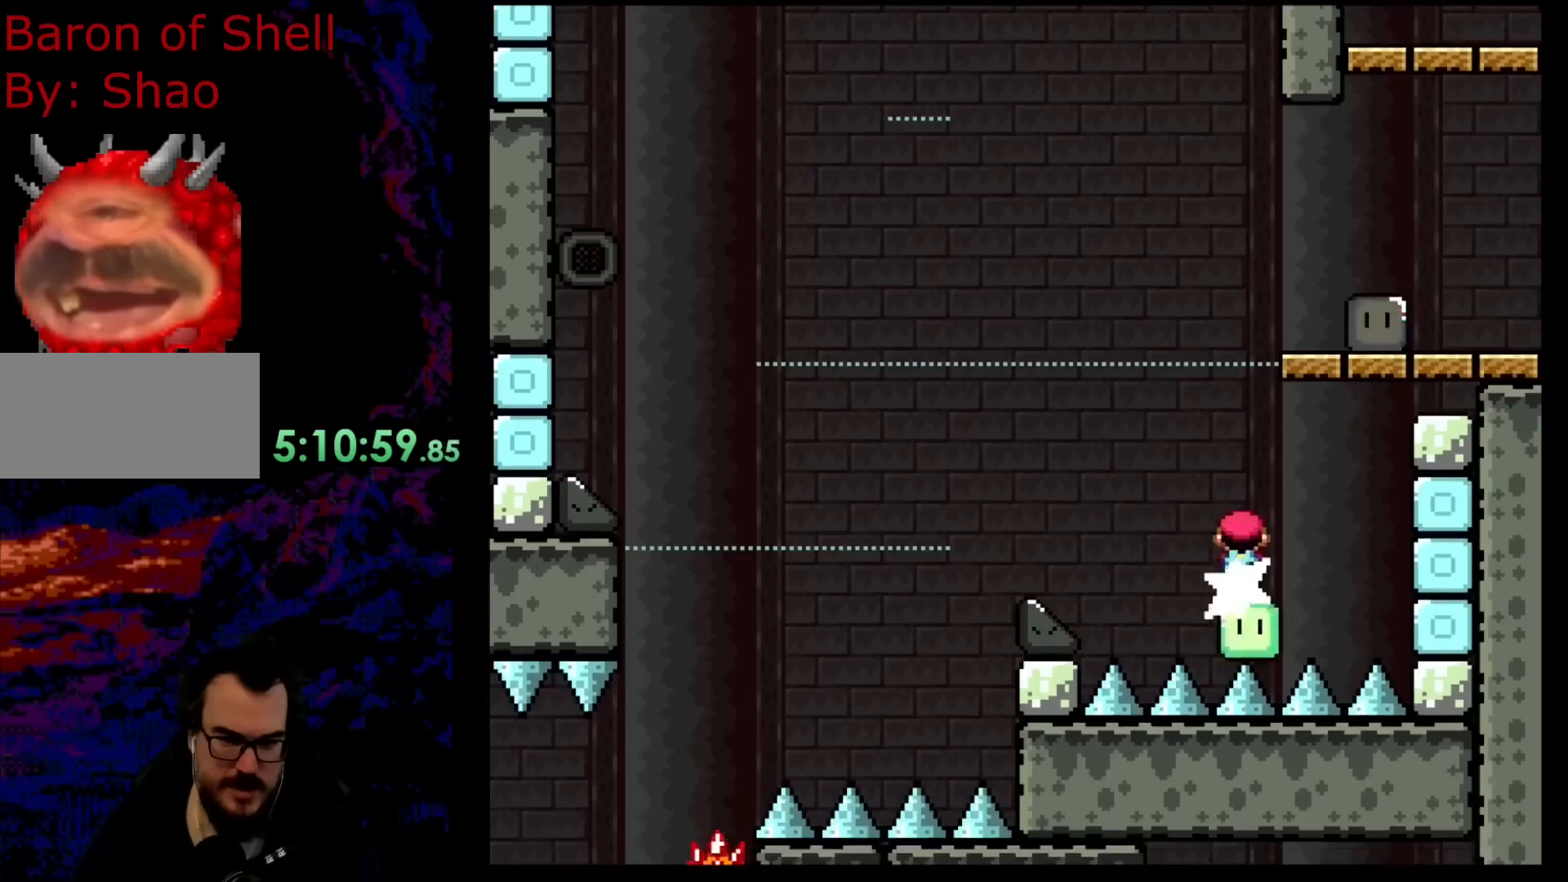
{"buttons": ["DPAD_UP", "DPAD_LEFT"], "events": [[17, "DPAD_LEFT", "up"], [17, "DPAD_RIGHT", "down"], [33, "DPAD_DOWN", "up"], [267, "DPAD_UP", "down"], [400, "A", "up"], [400, "X", "up"], [433, "DPAD_RIGHT", "up"], [483, "DPAD_LEFT", "down"]]}
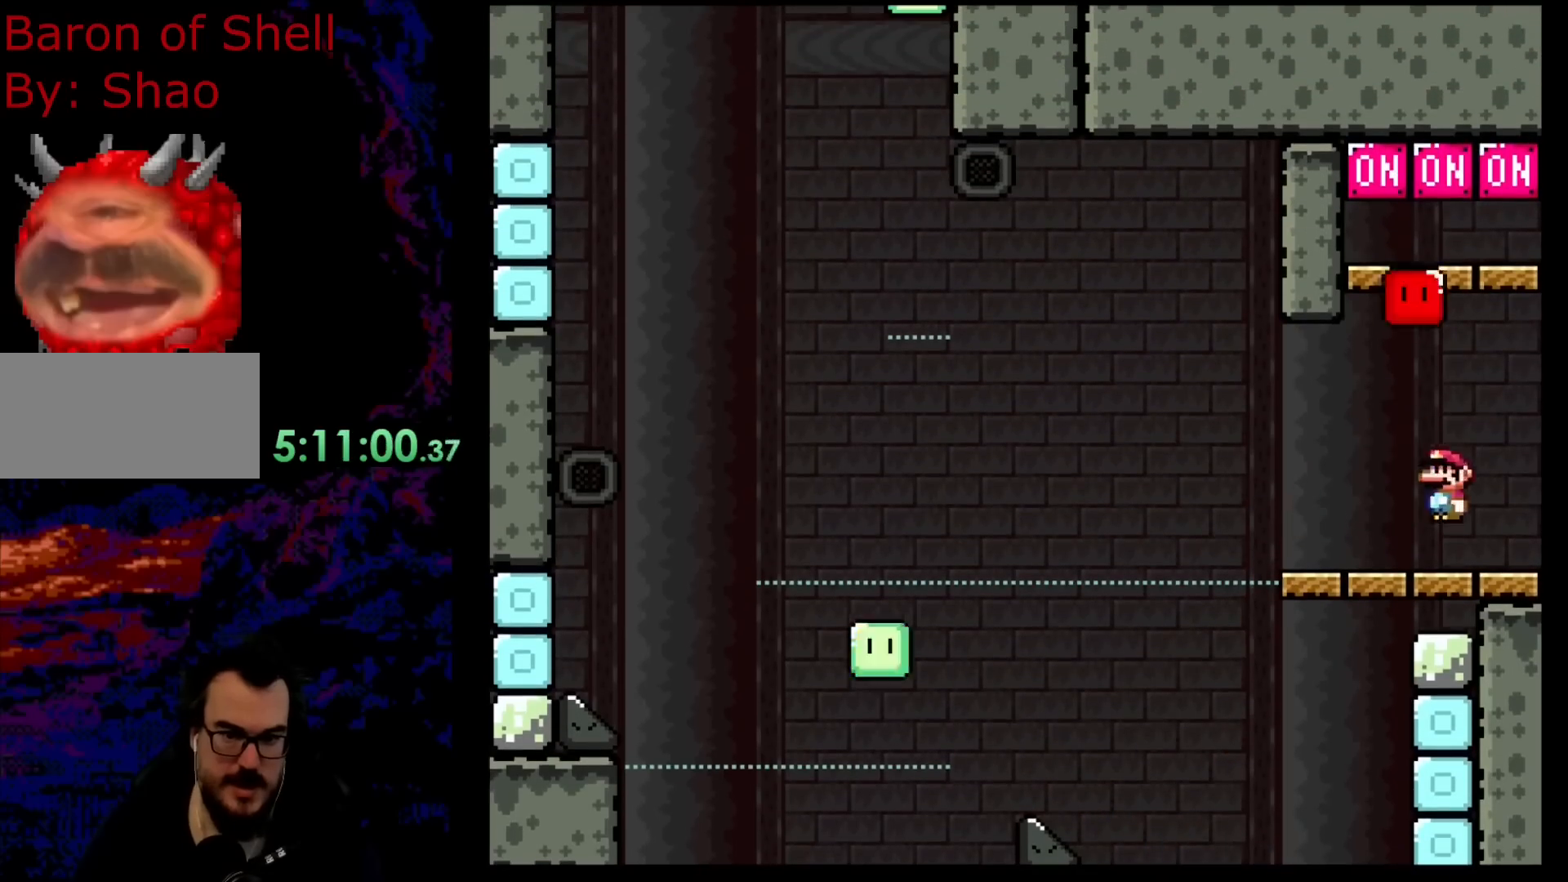
{"buttons": ["A", "X", "DPAD_LEFT"], "events": [[33, "DPAD_UP", "up"], [33, "X", "down"], [467, "A", "down"]]}
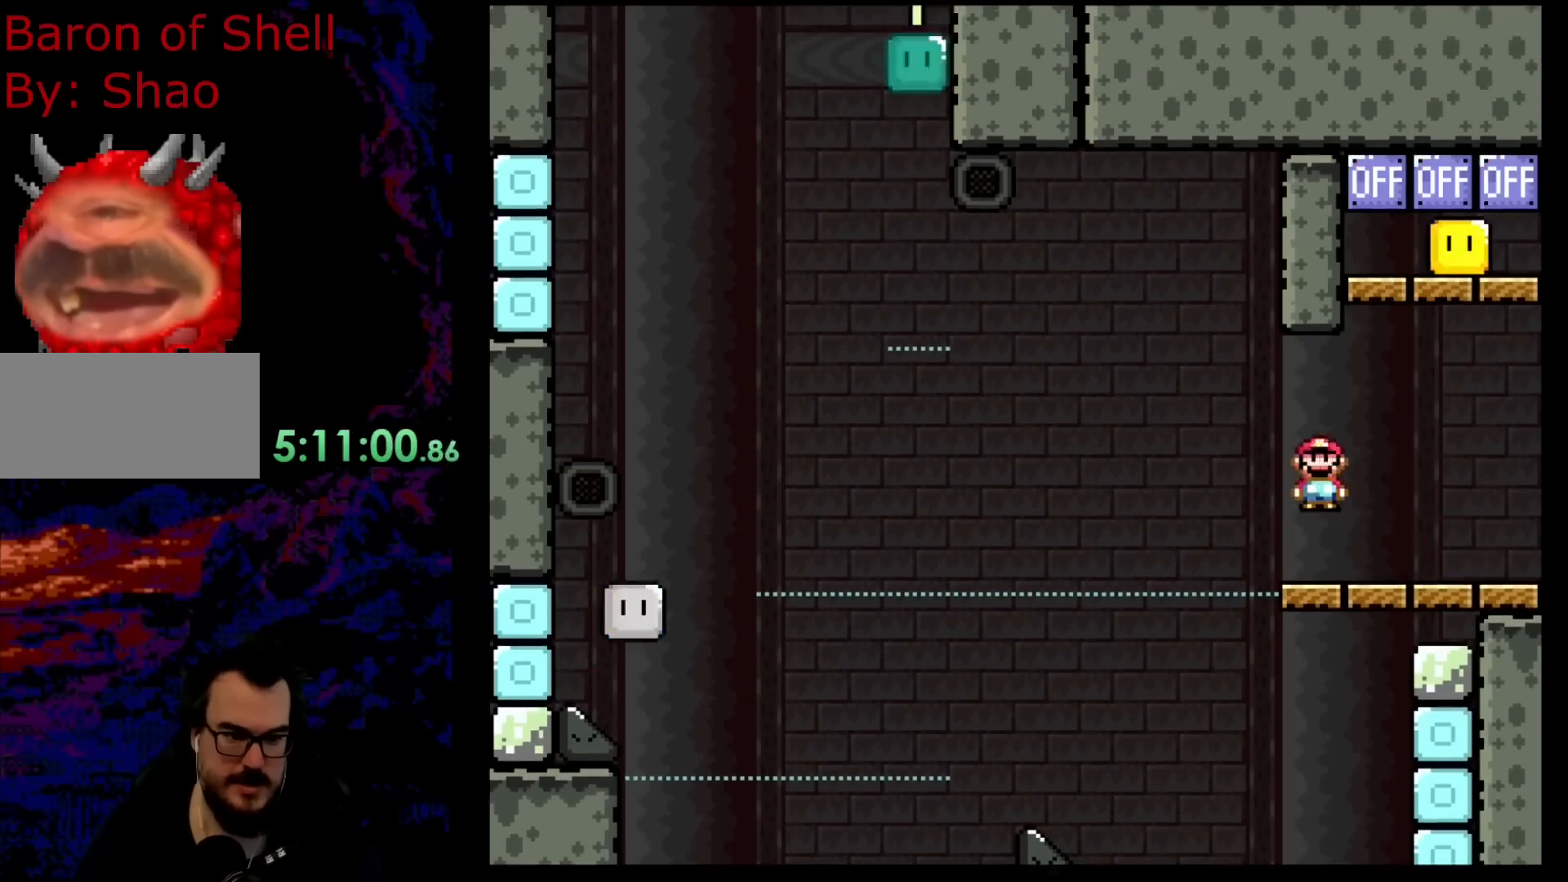
{"buttons": ["A", "X", "DPAD_LEFT"], "events": [[50, "A", "up"], [200, "A", "down"], [250, "A", "up"], [400, "A", "down"]]}
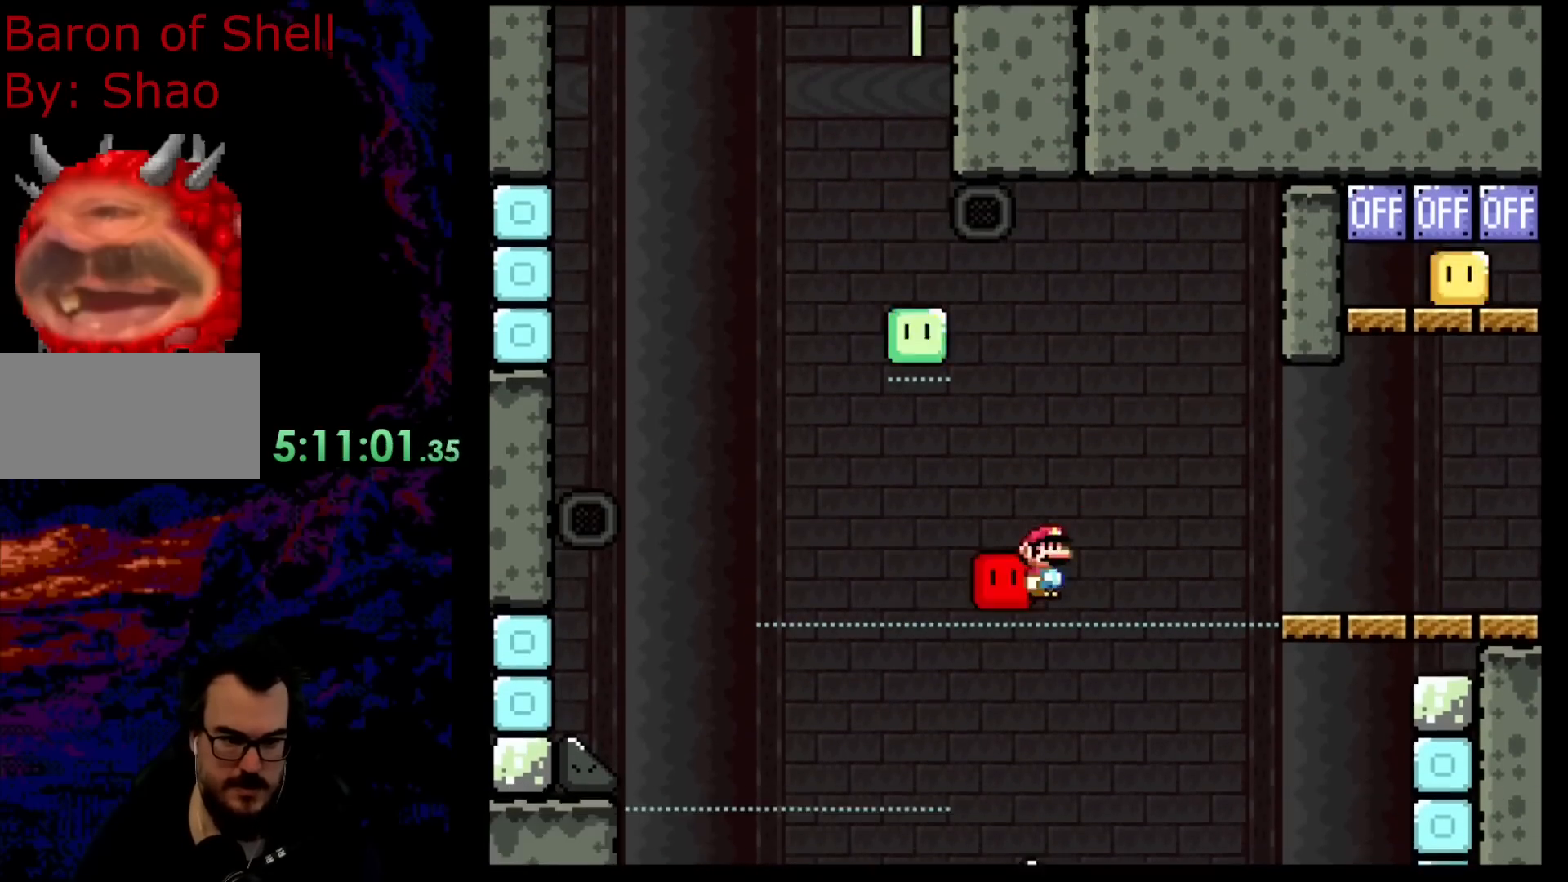
{"buttons": ["X"], "events": [[400, "DPAD_LEFT", "up"], [450, "A", "up"]]}
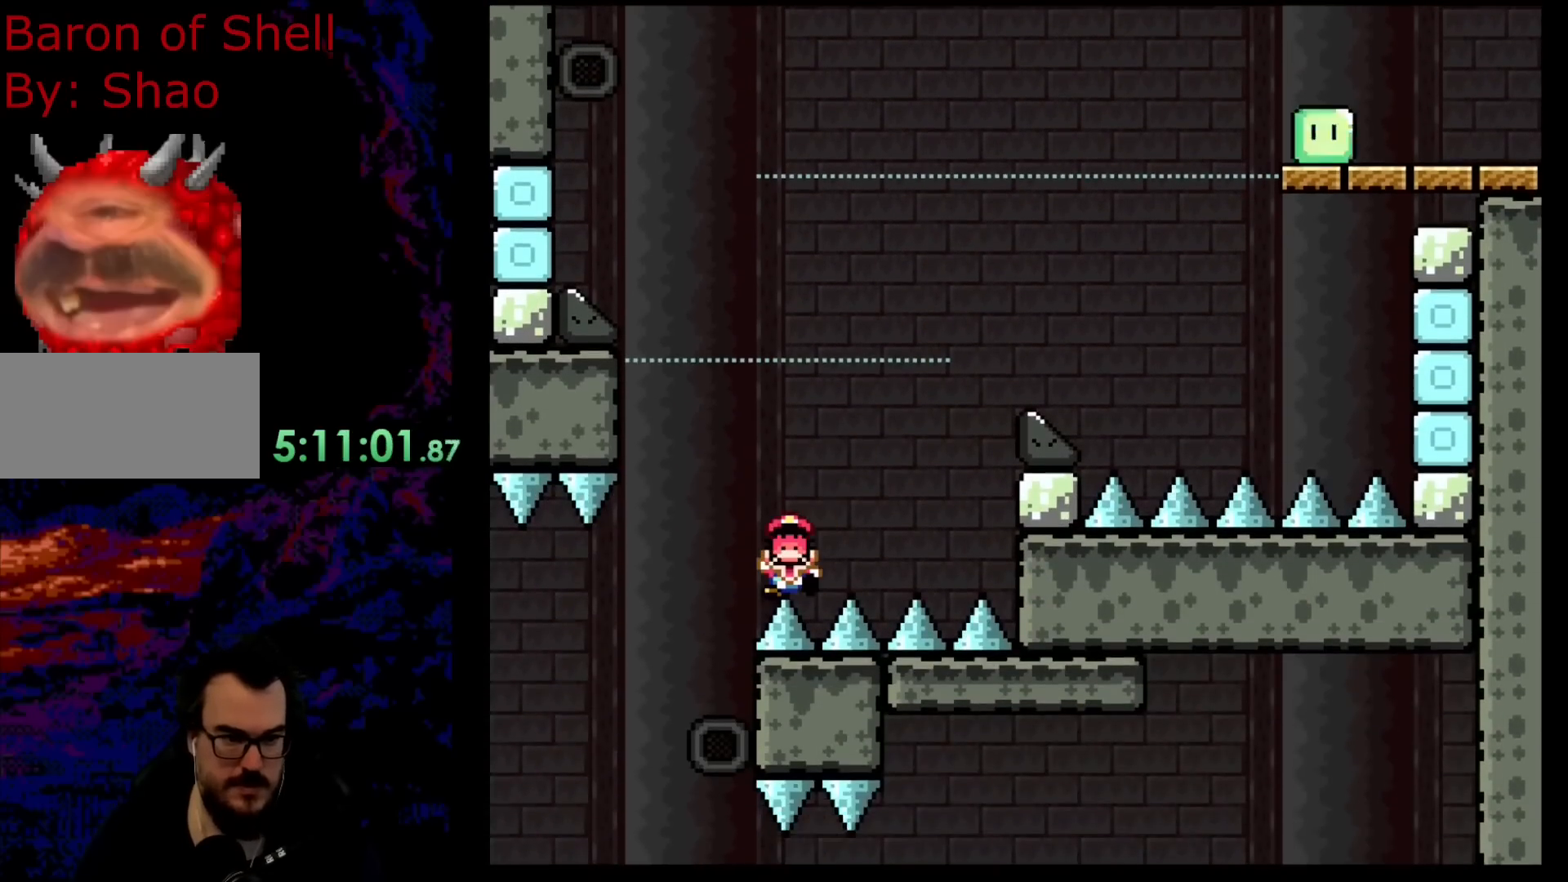
{"buttons": [], "events": [[50, "X", "up"]]}
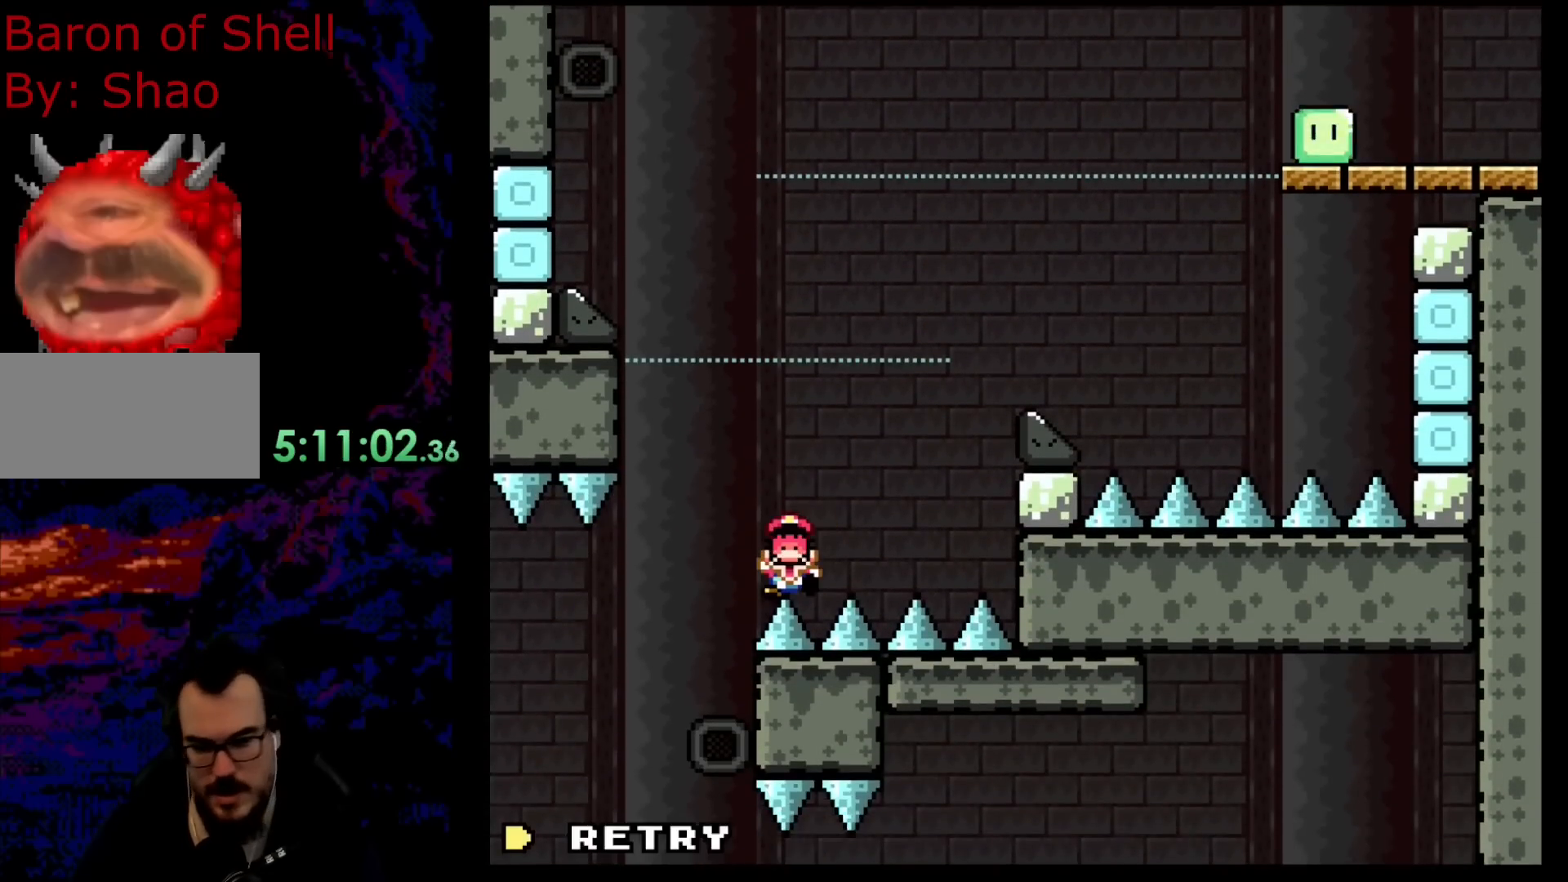
{"buttons": [], "events": []}
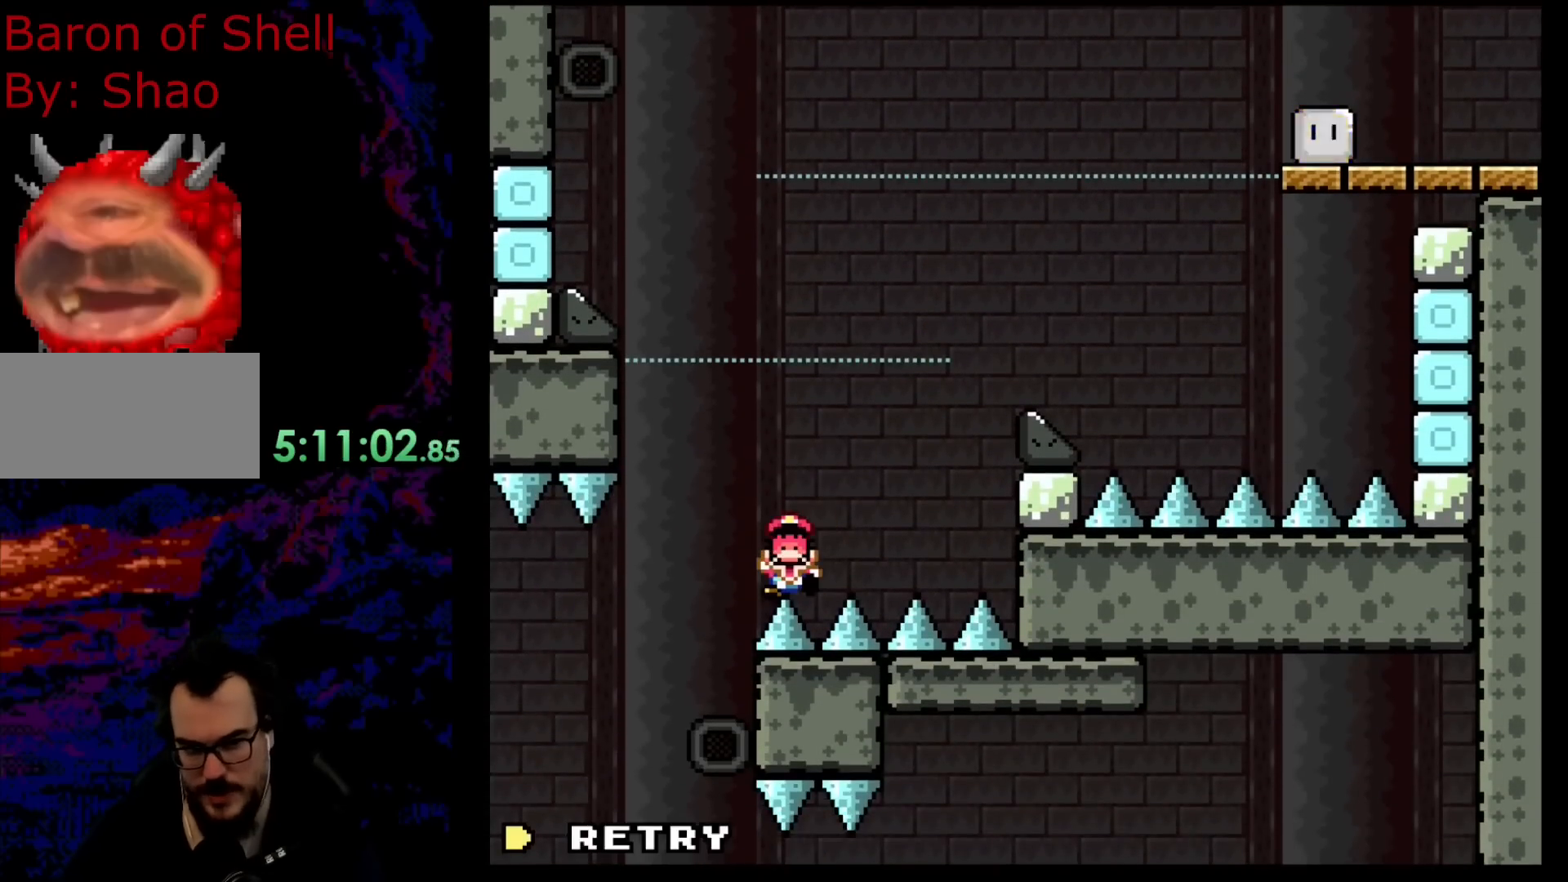
{"buttons": [], "events": []}
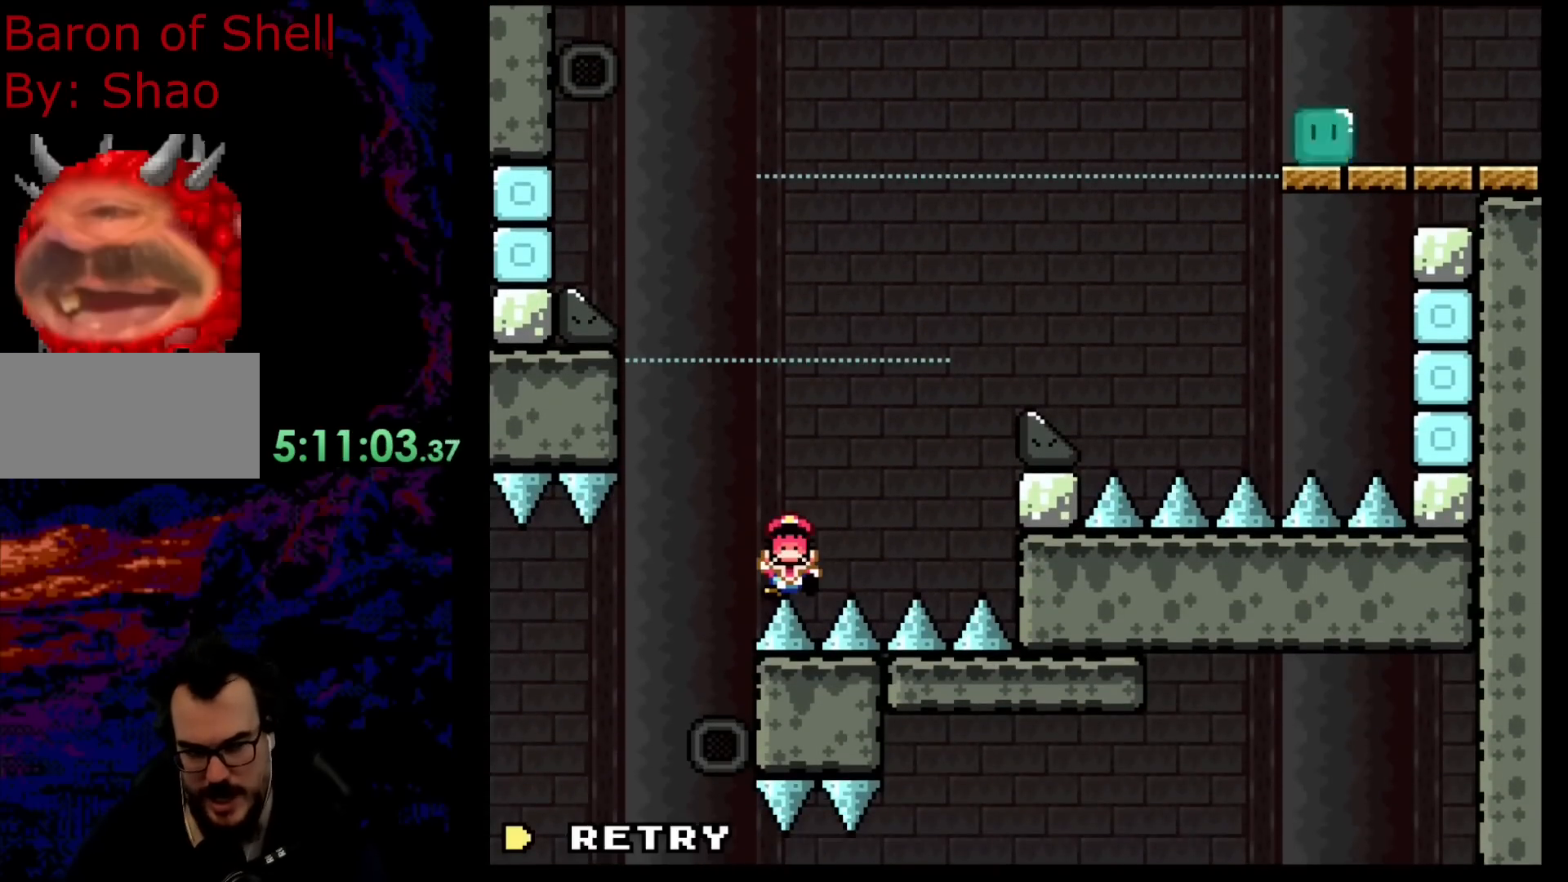
{"buttons": [], "events": []}
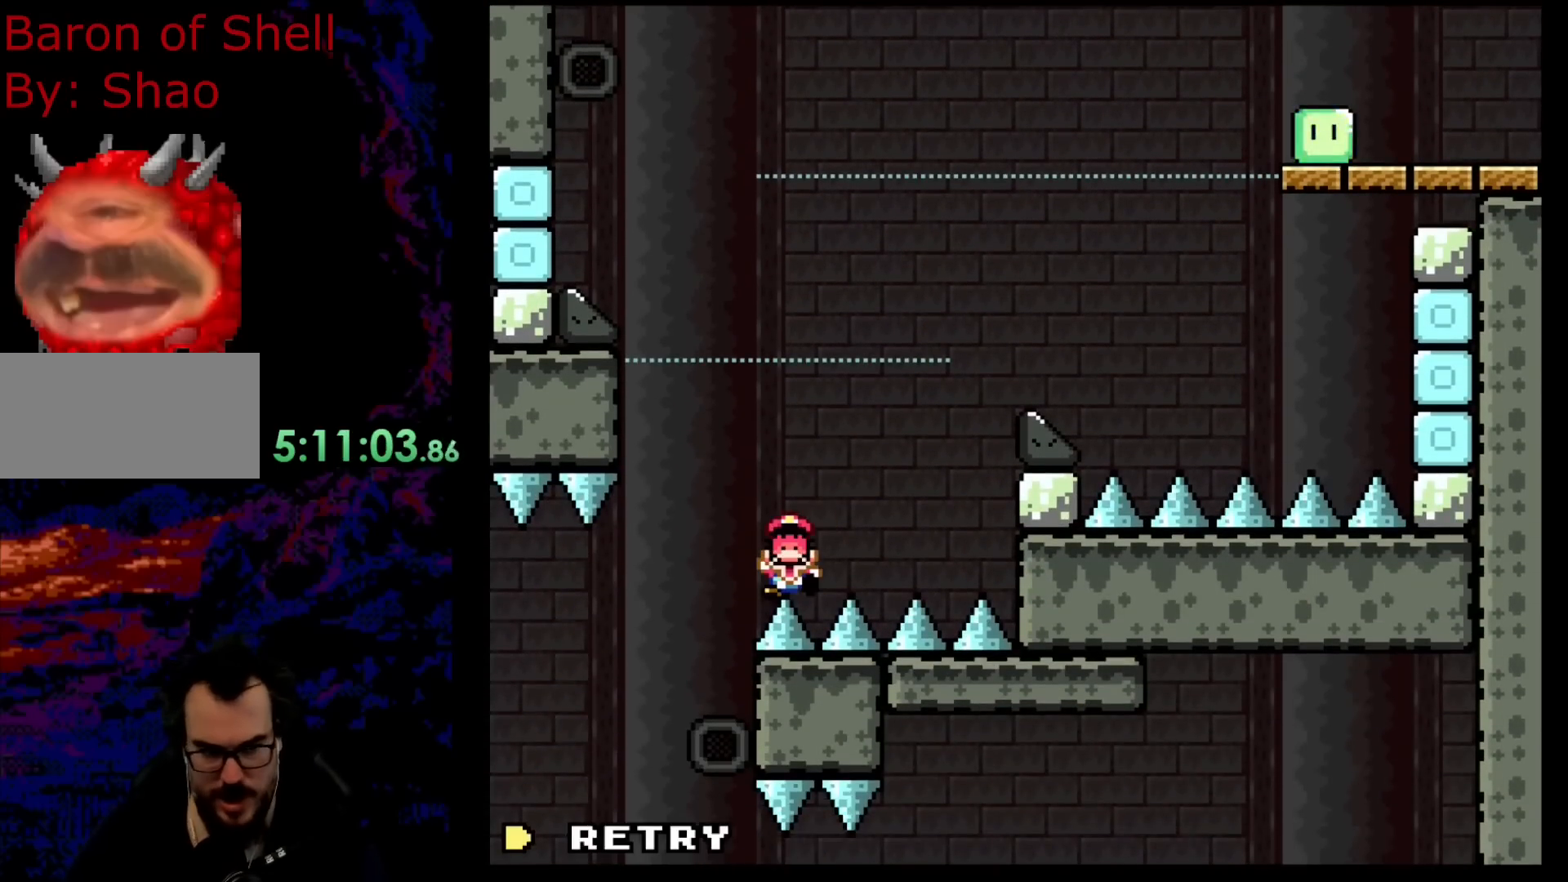
{"buttons": [], "events": []}
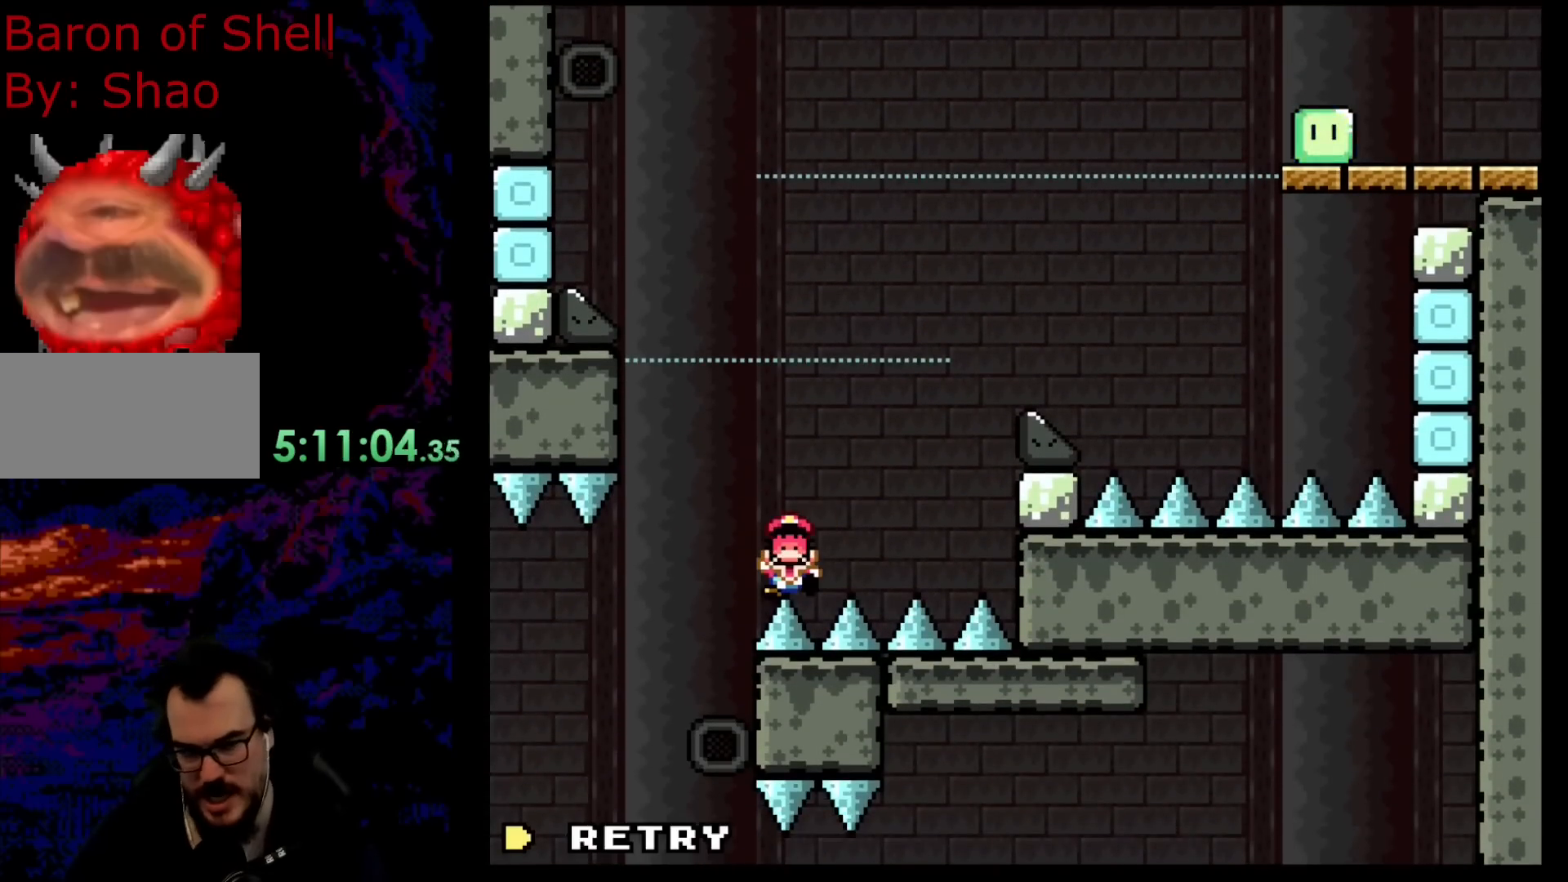
{"buttons": [], "events": []}
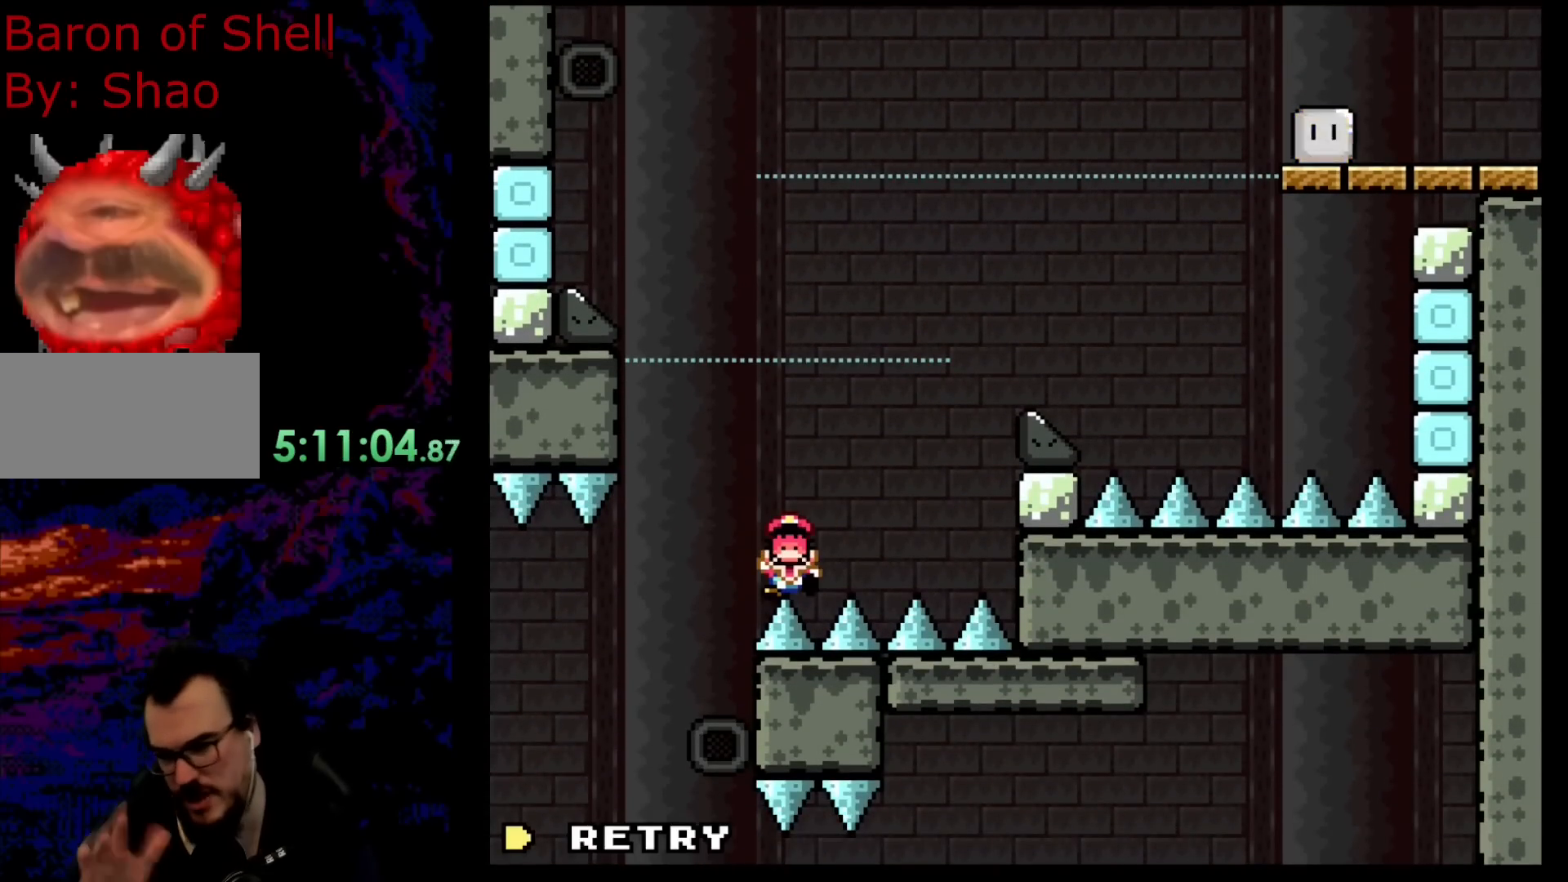
{"buttons": [], "events": []}
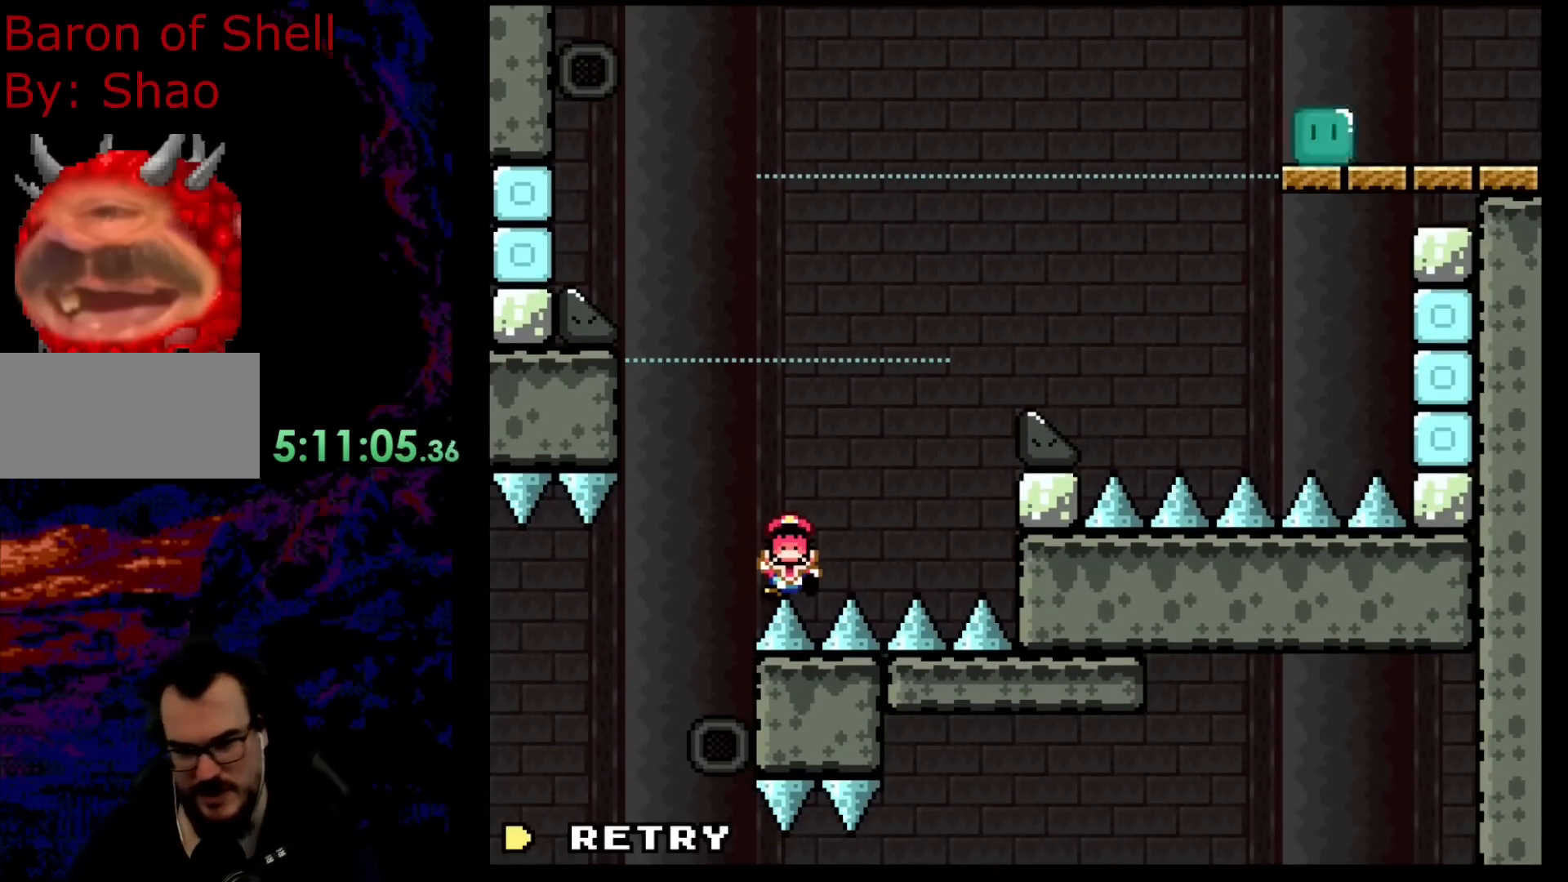
{"buttons": ["B"], "events": [[500, "B", "down"]]}
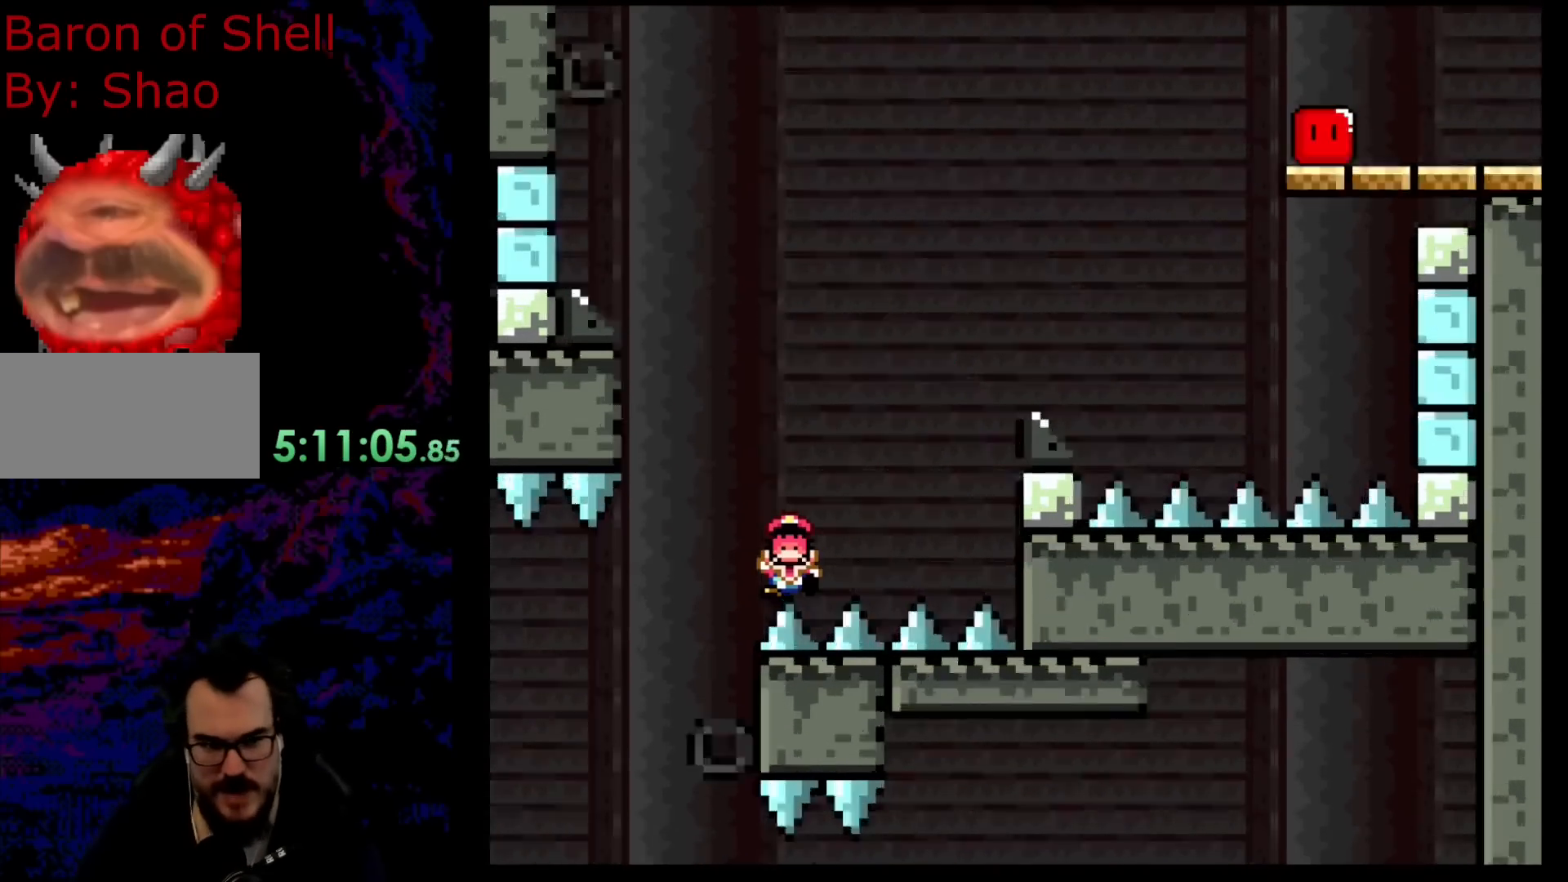
{"buttons": ["X"], "events": [[150, "B", "up"], [417, "X", "down"]]}
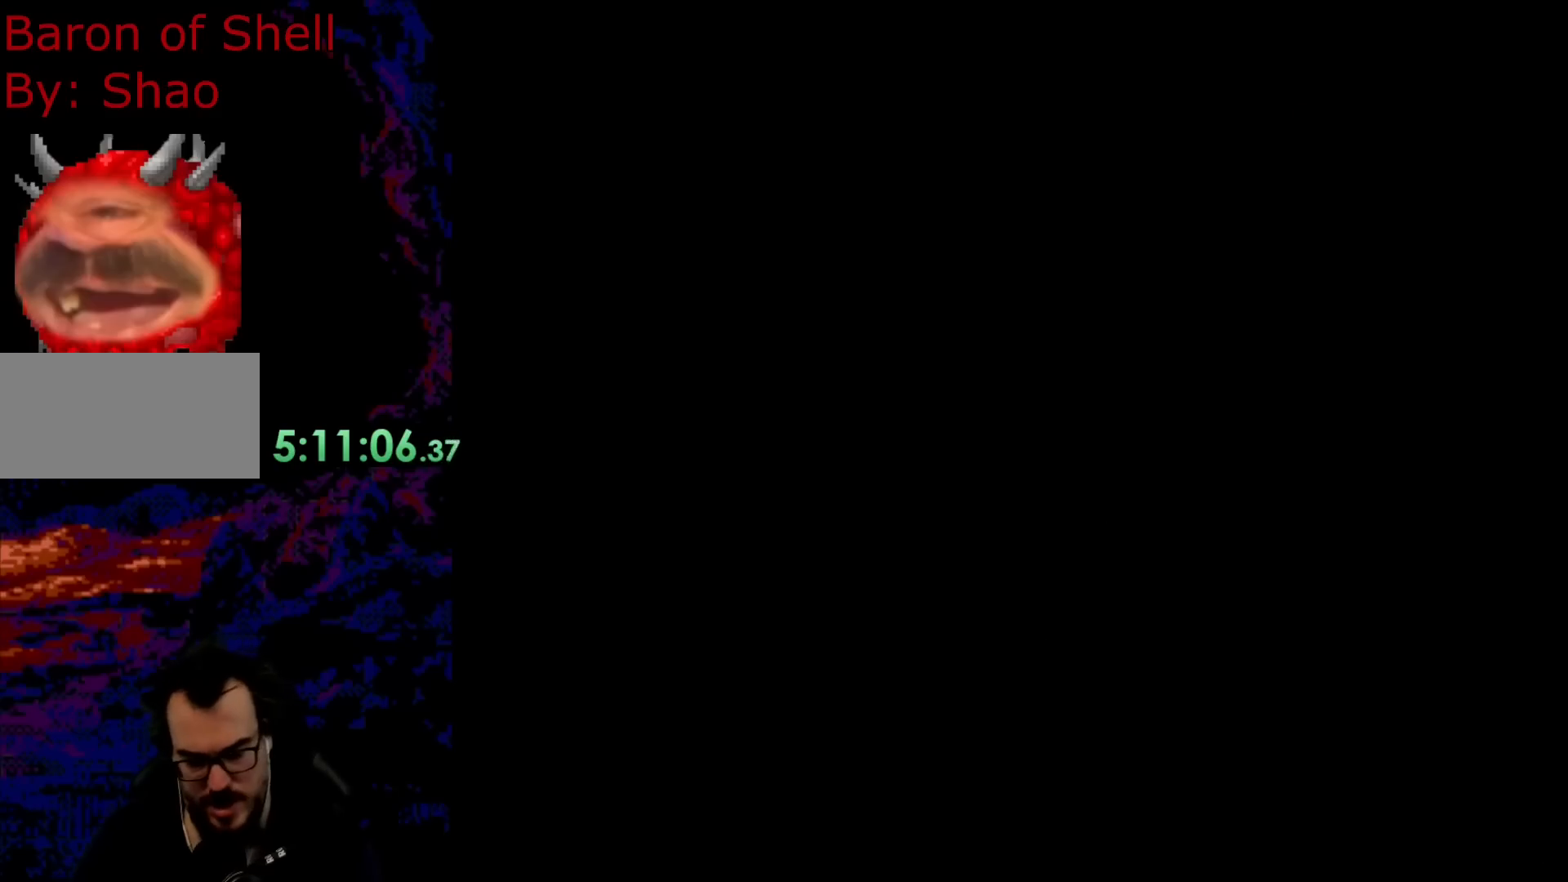
{"buttons": ["X", "DPAD_RIGHT"], "events": [[17, "DPAD_RIGHT", "down"]]}
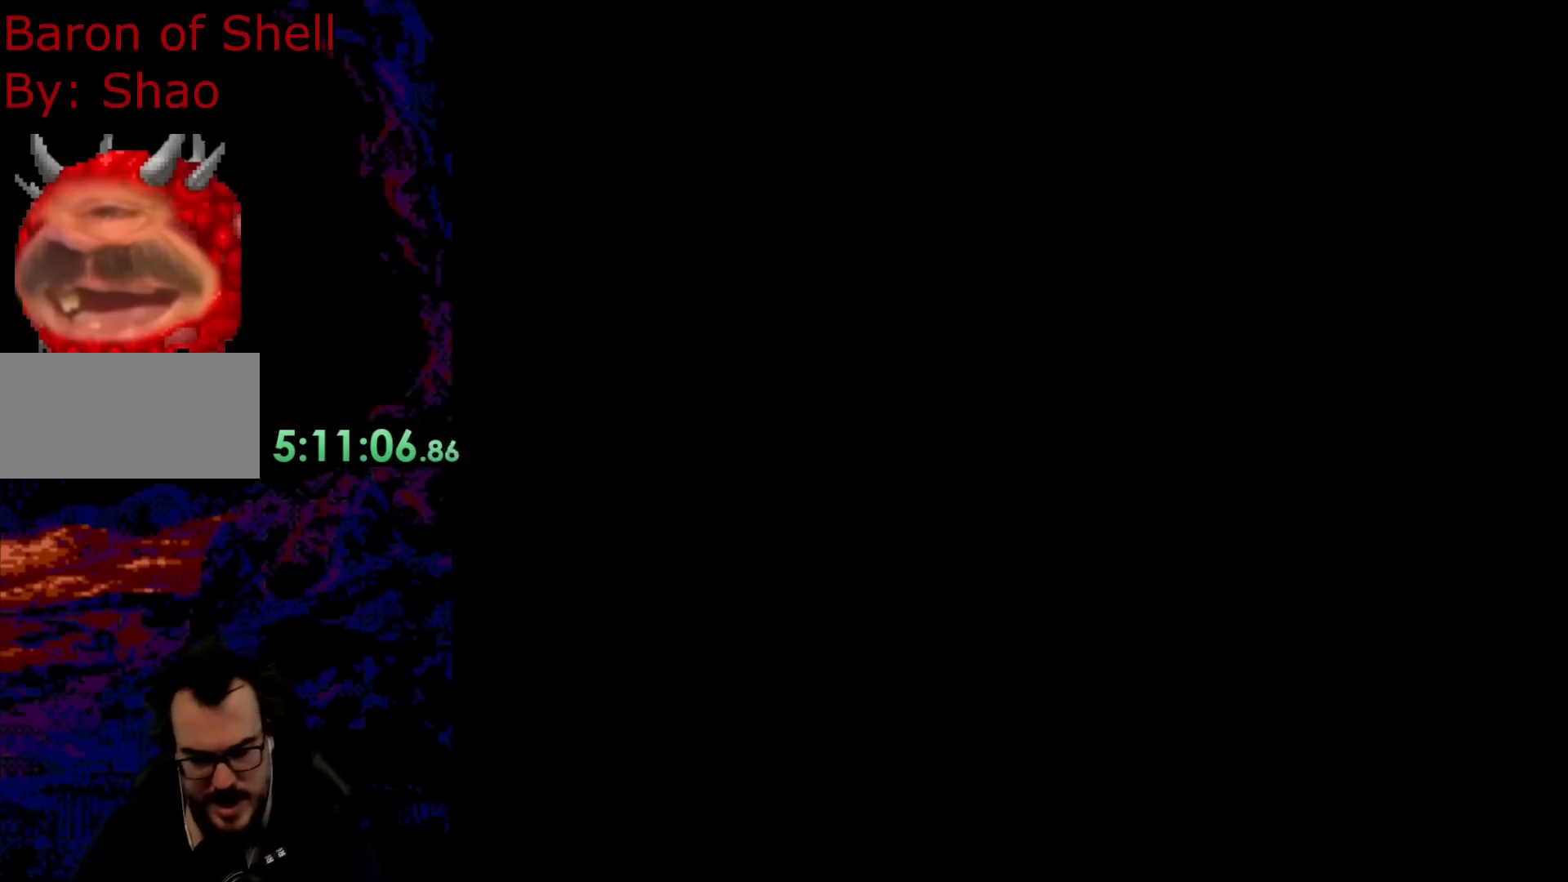
{"buttons": ["X", "DPAD_RIGHT"], "events": []}
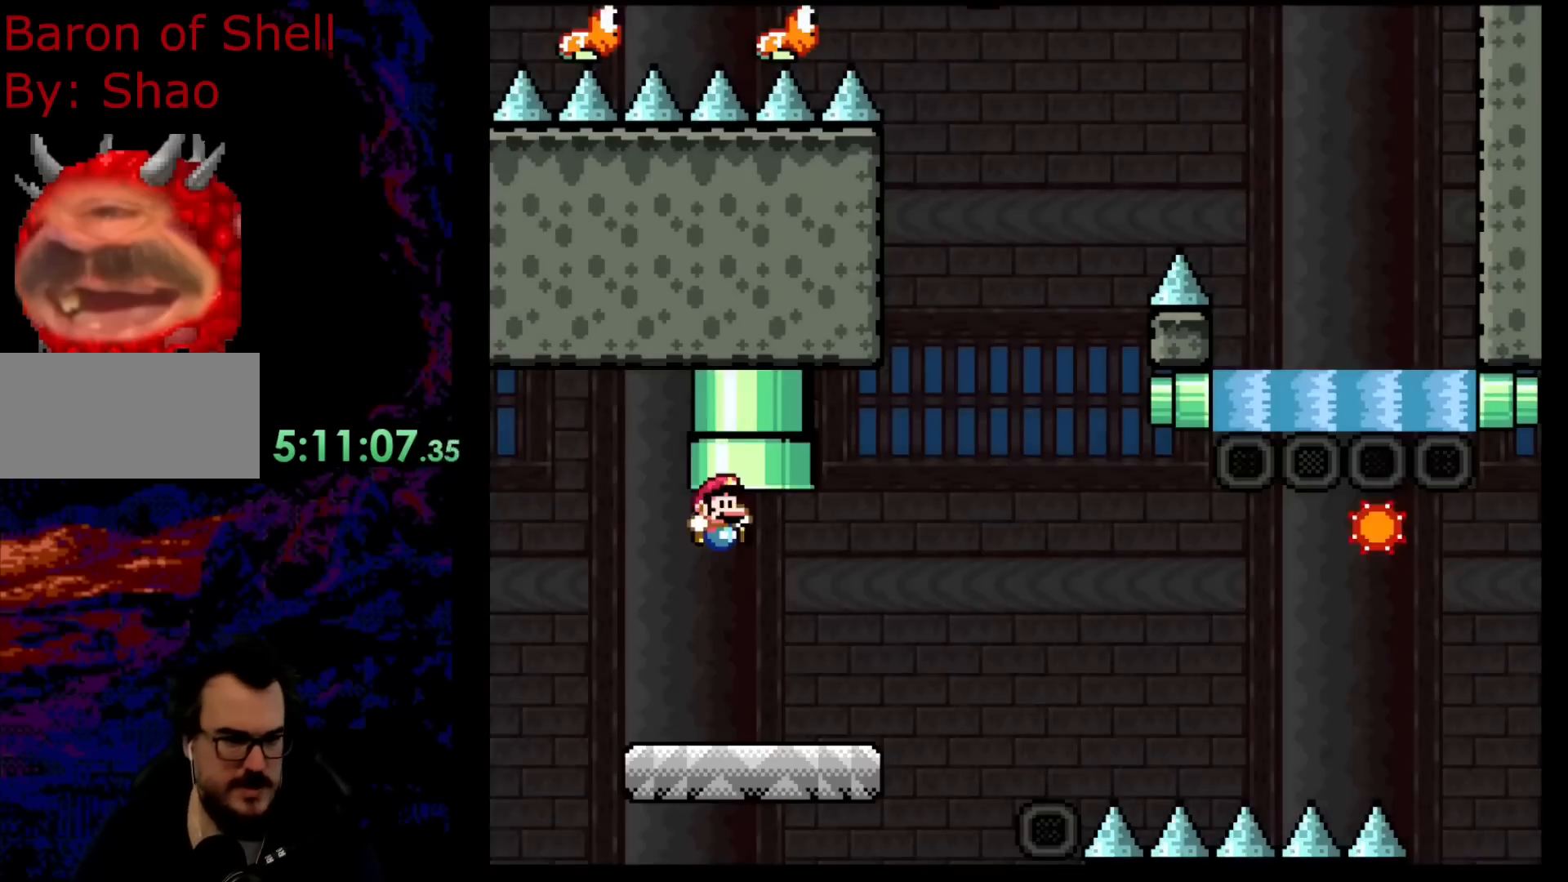
{"buttons": ["A", "X", "DPAD_RIGHT"], "events": [[450, "A", "down"]]}